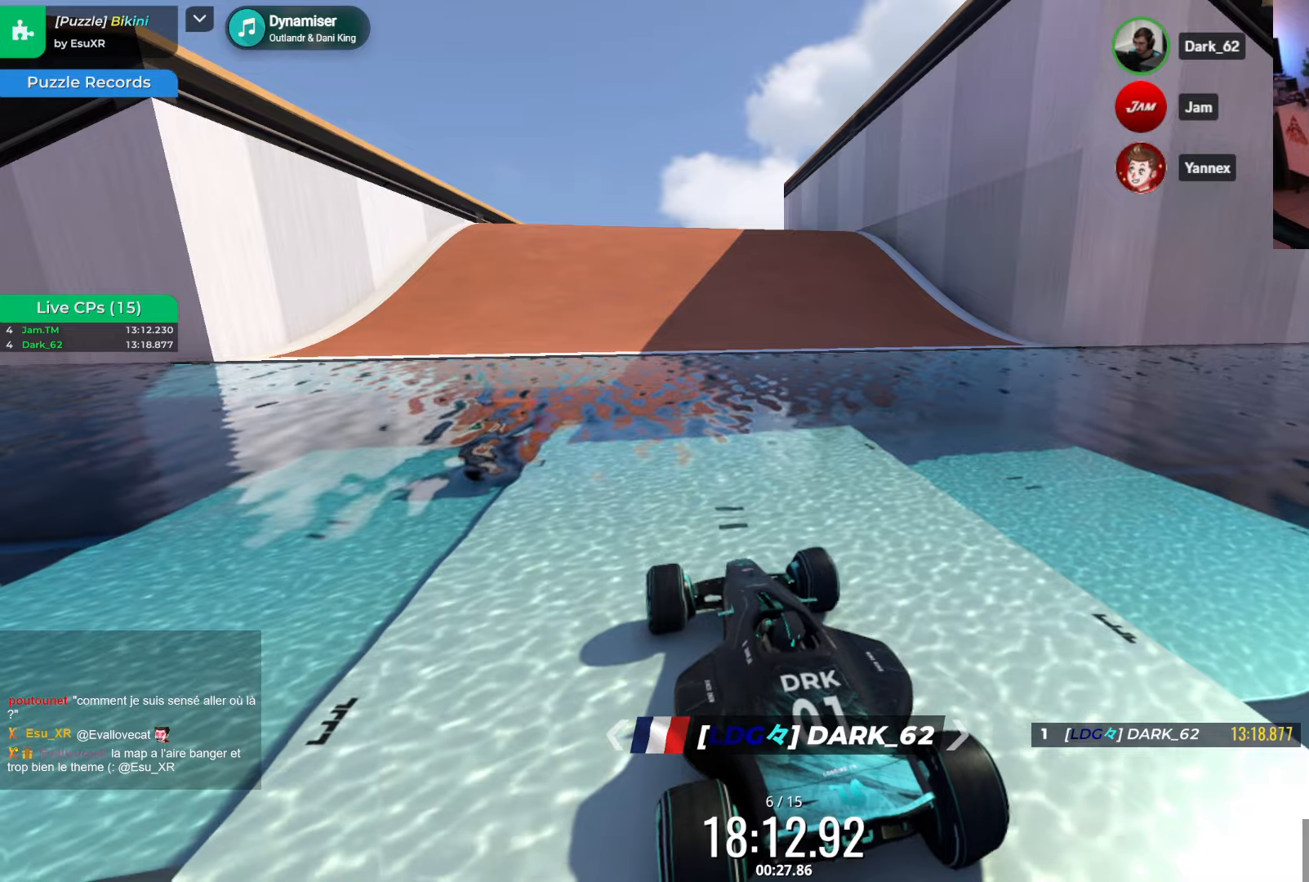
Gameplay with keyboard; each line is a JSON object with the keys held at the frame after it. "events" lists presses ("down") and releases ("up") of "down", "left", "right" and "up" between this image and that frame as [ms after this image, input, new state], when the widget could be followed in between. No other keys are recorded. Mouse input is not recorded.
{"keys": ["left", "up"], "events": [[366, "left", "down"], [366, "up", "down"]]}
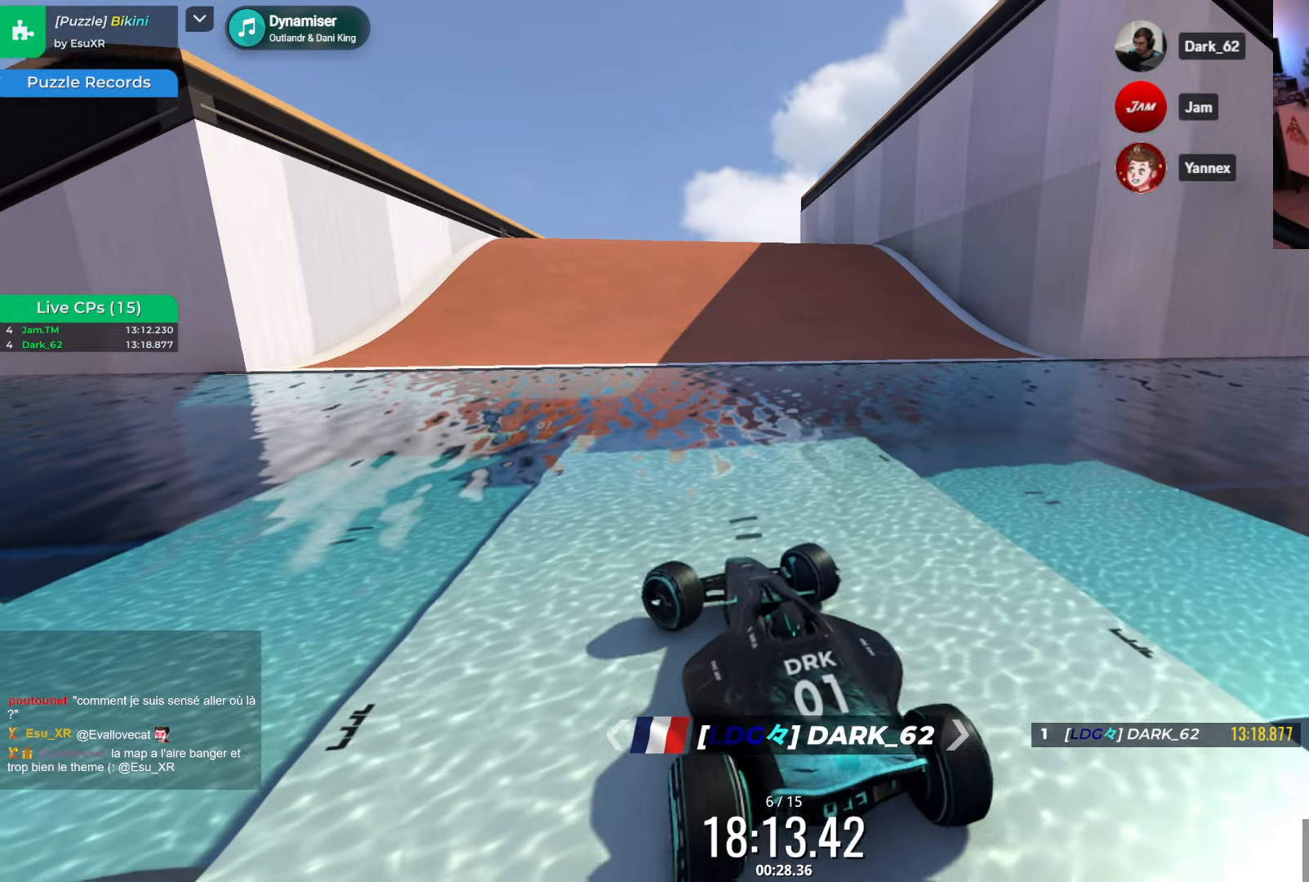
{"keys": ["up"], "events": [[100, "left", "up"]]}
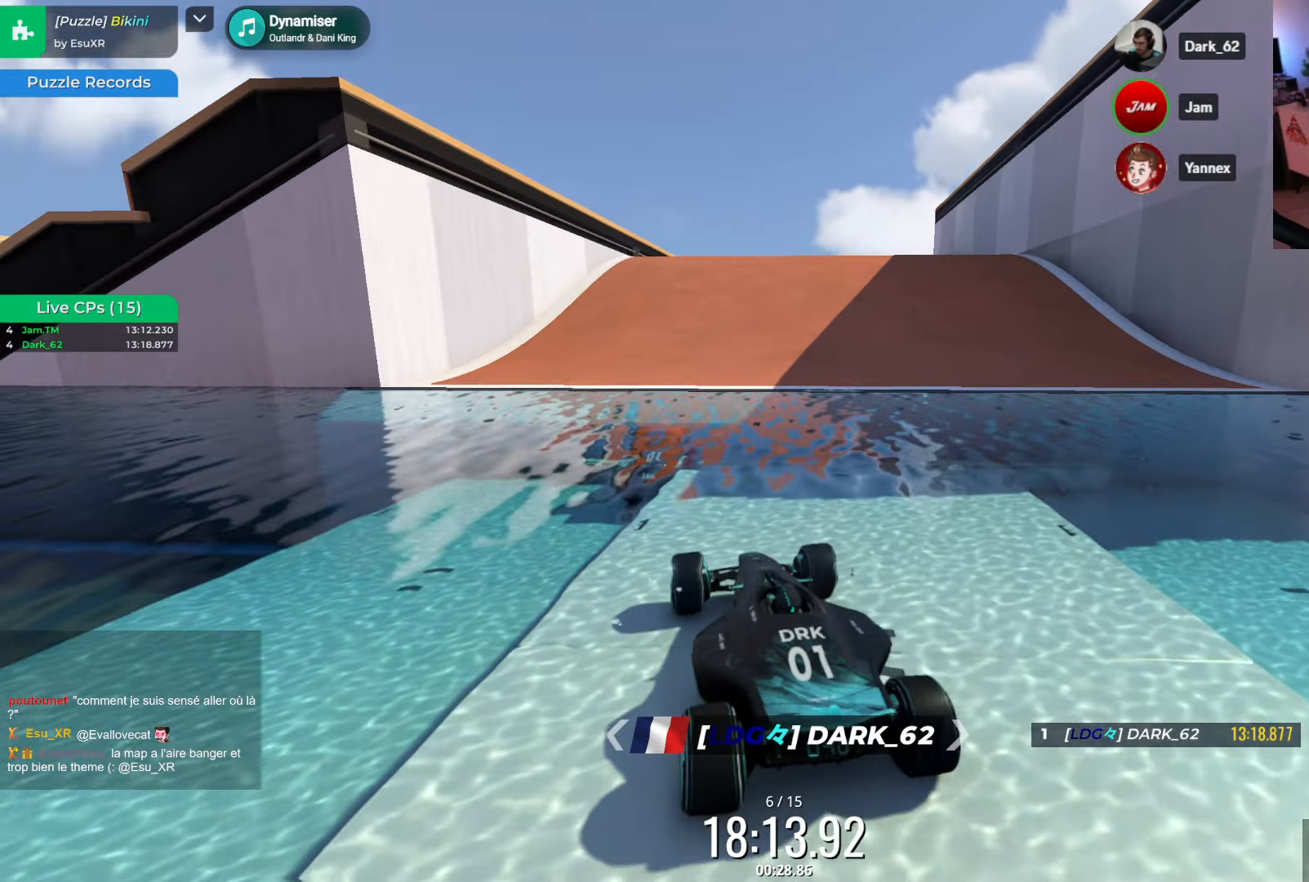
{"keys": ["up"], "events": [[183, "left", "down"], [233, "left", "up"], [300, "right", "down"], [416, "right", "up"]]}
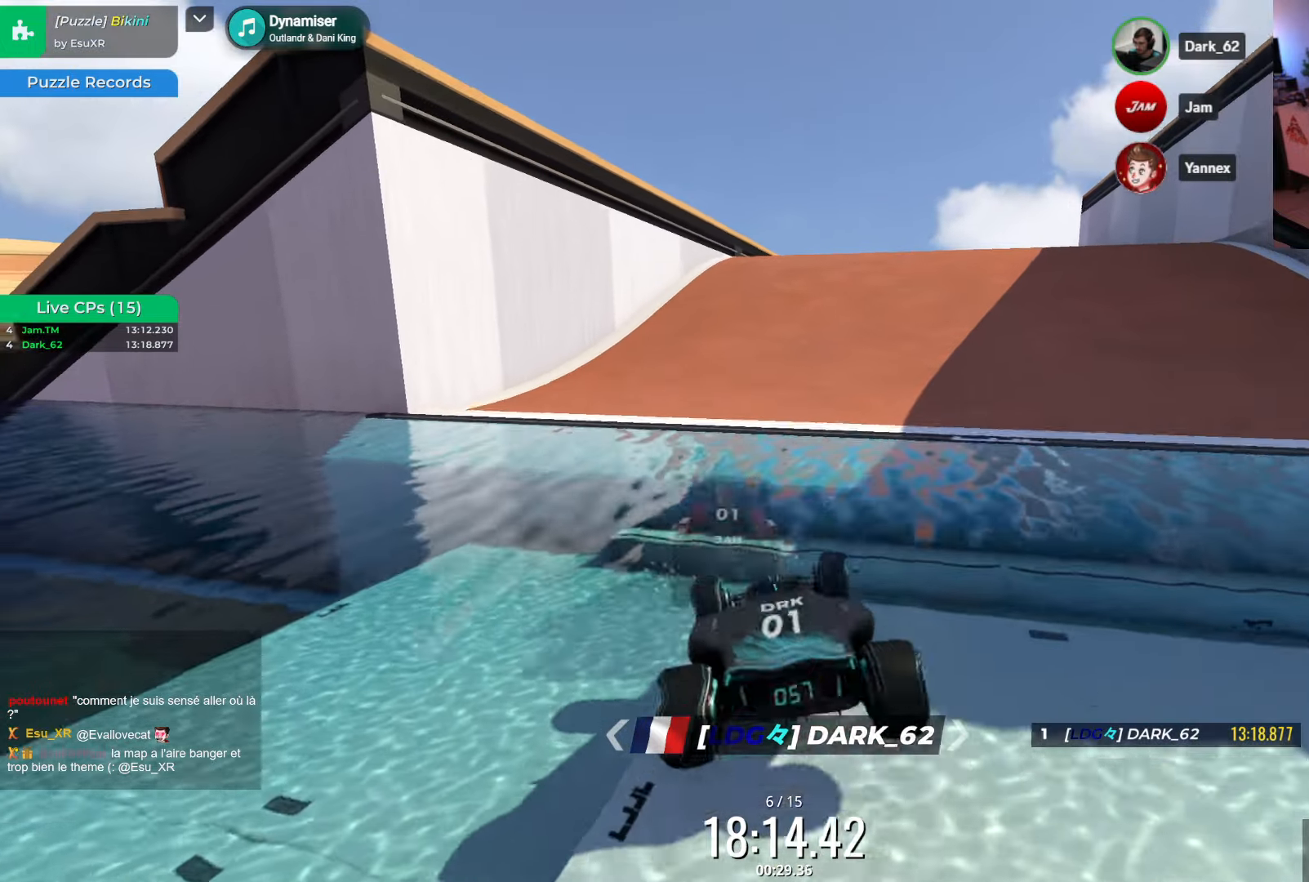
{"keys": ["up"], "events": [[133, "right", "down"], [250, "right", "up"], [366, "right", "down"], [483, "right", "up"]]}
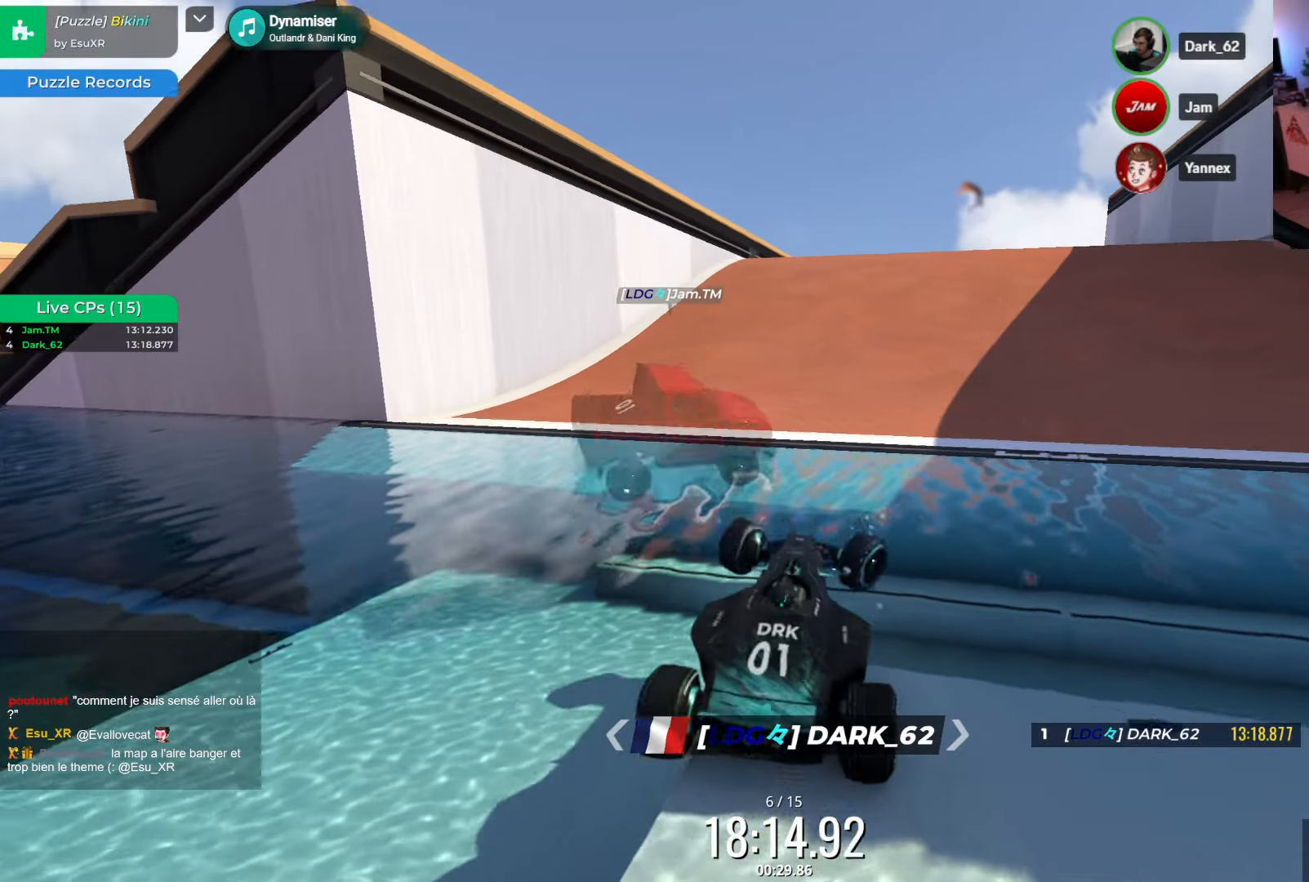
{"keys": ["right", "up"], "events": [[133, "left", "down"], [300, "left", "up"], [316, "right", "down"]]}
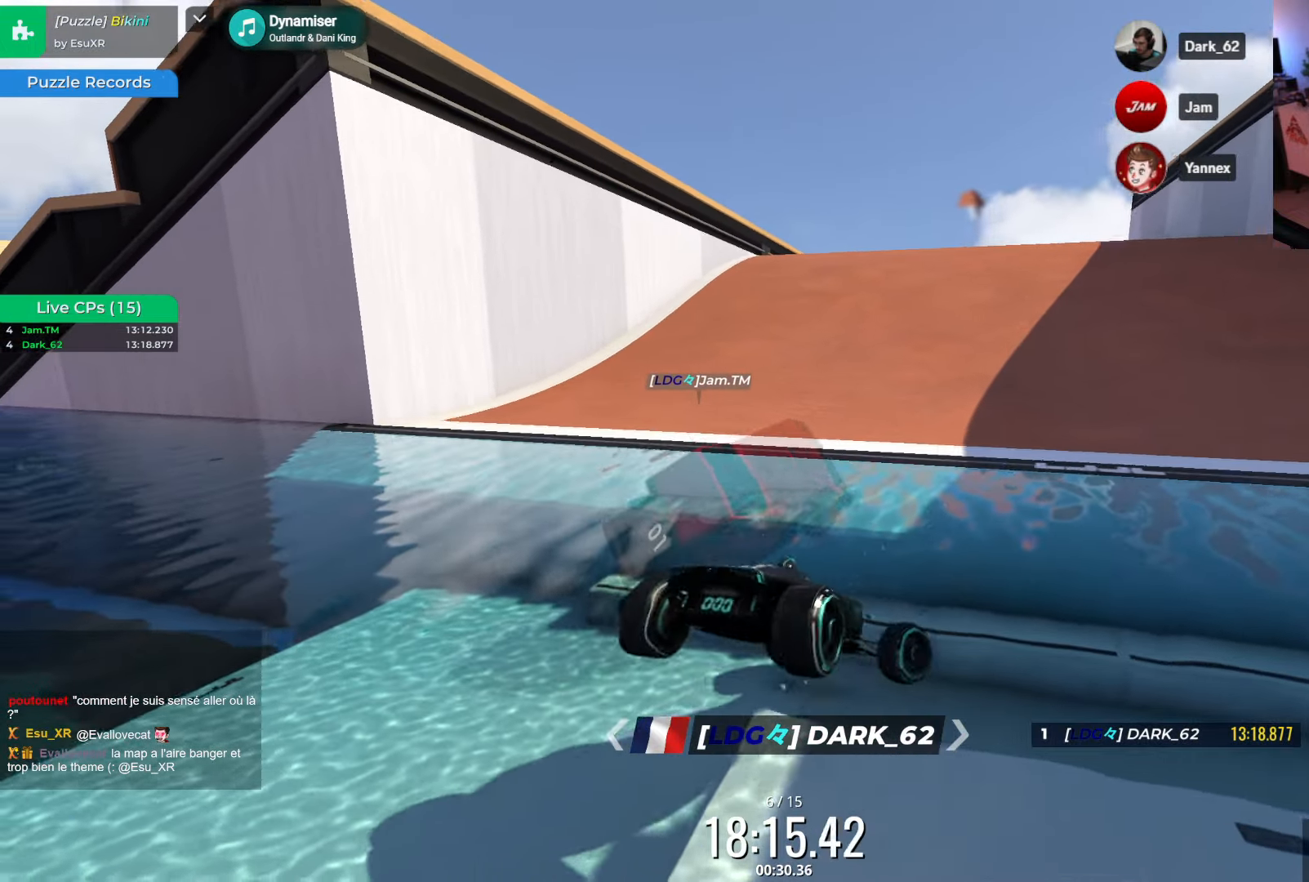
{"keys": ["left", "up"], "events": [[383, "left", "down"], [383, "right", "up"], [483, "up", "up"], [500, "up", "down"]]}
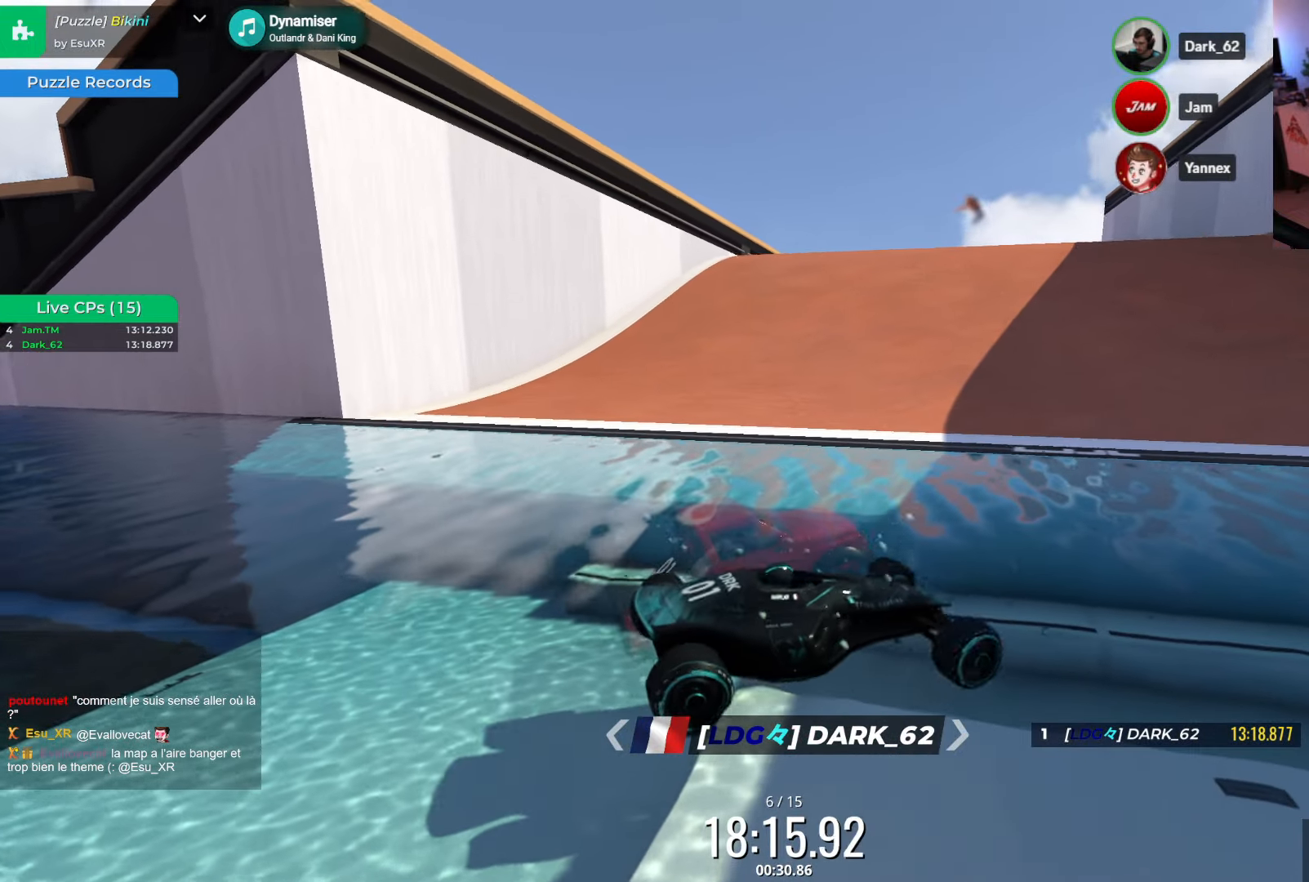
{"keys": ["left", "up"], "events": []}
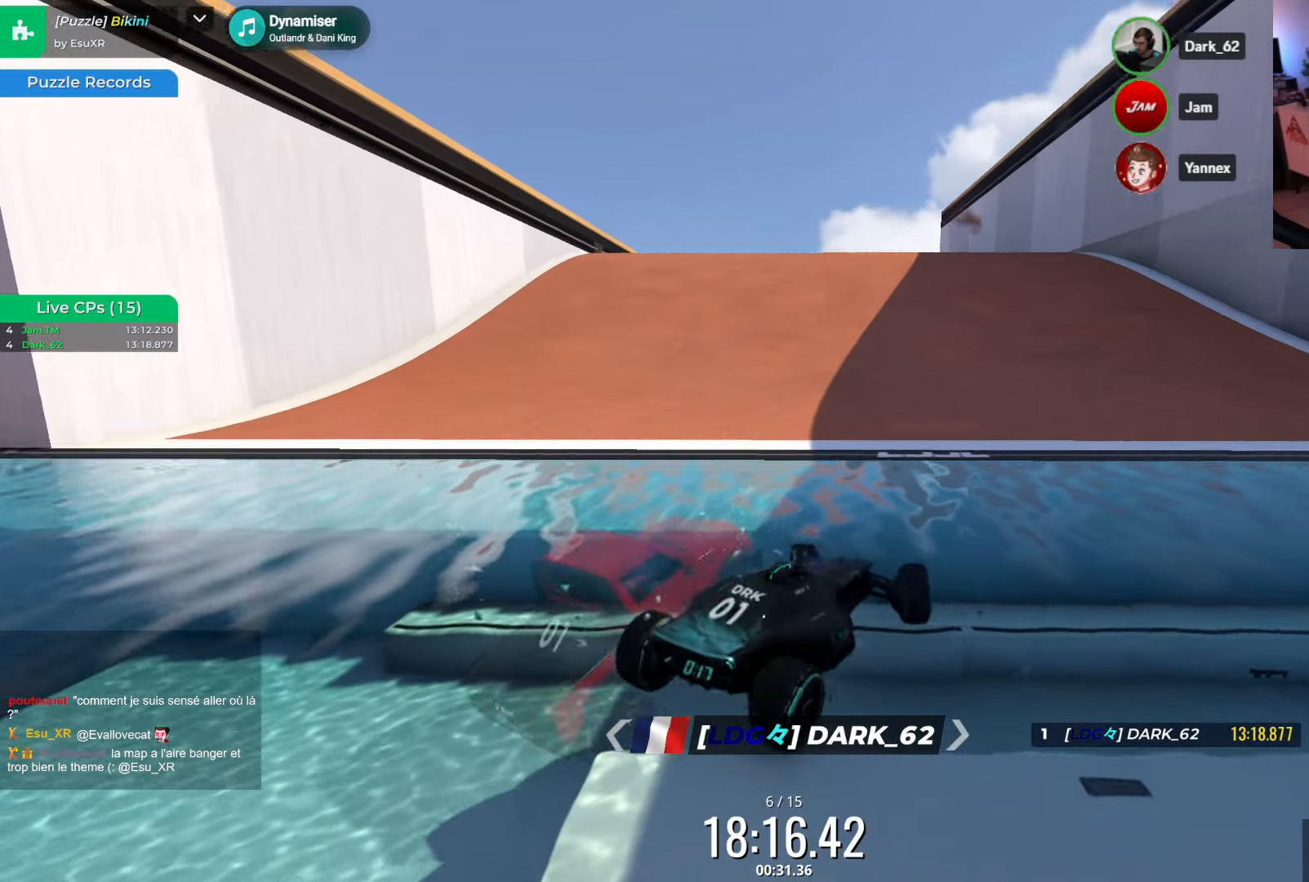
{"keys": ["left", "up"], "events": [[116, "left", "up"], [133, "right", "down"], [483, "left", "down"], [483, "right", "up"]]}
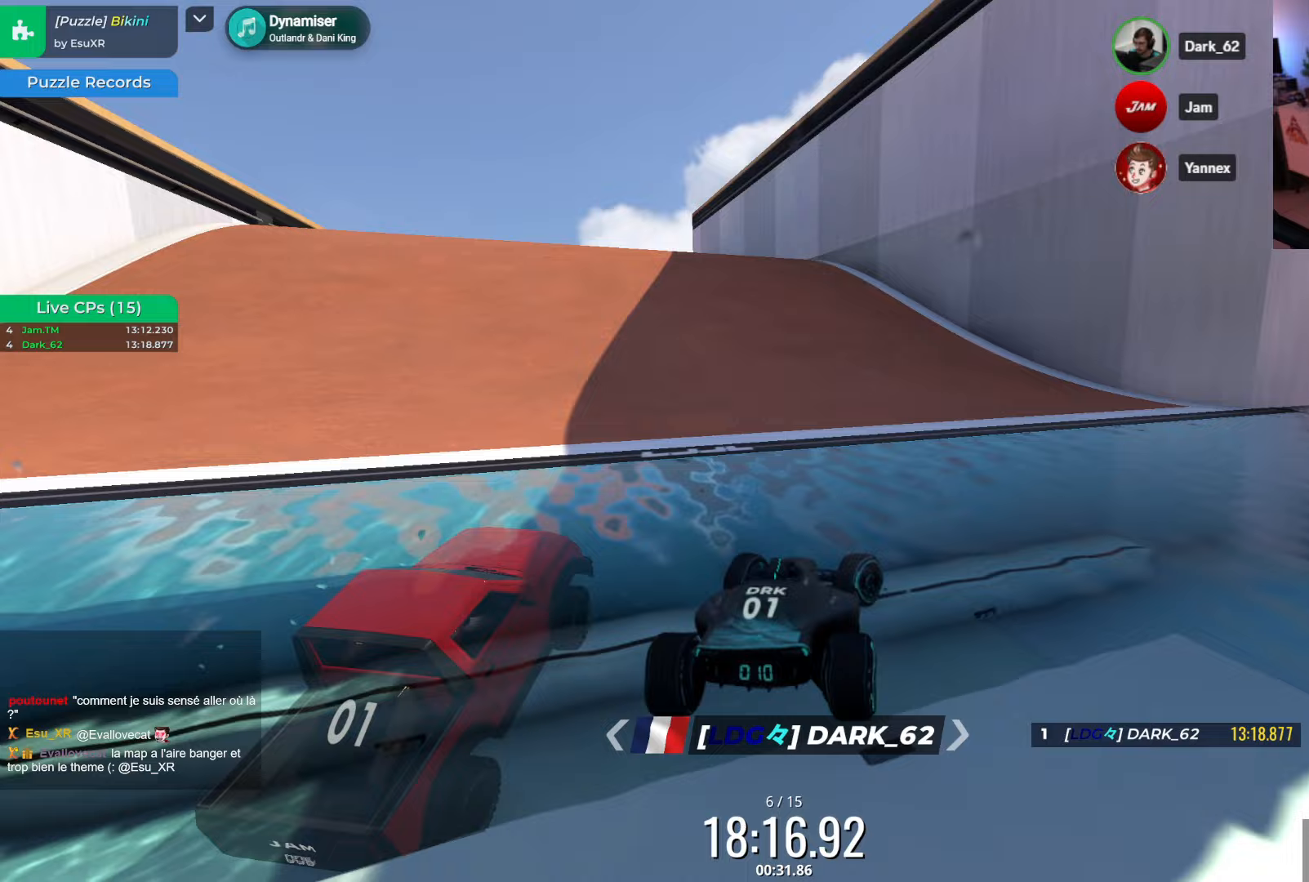
{"keys": ["right"], "events": [[83, "left", "up"], [83, "right", "down"], [417, "up", "up"]]}
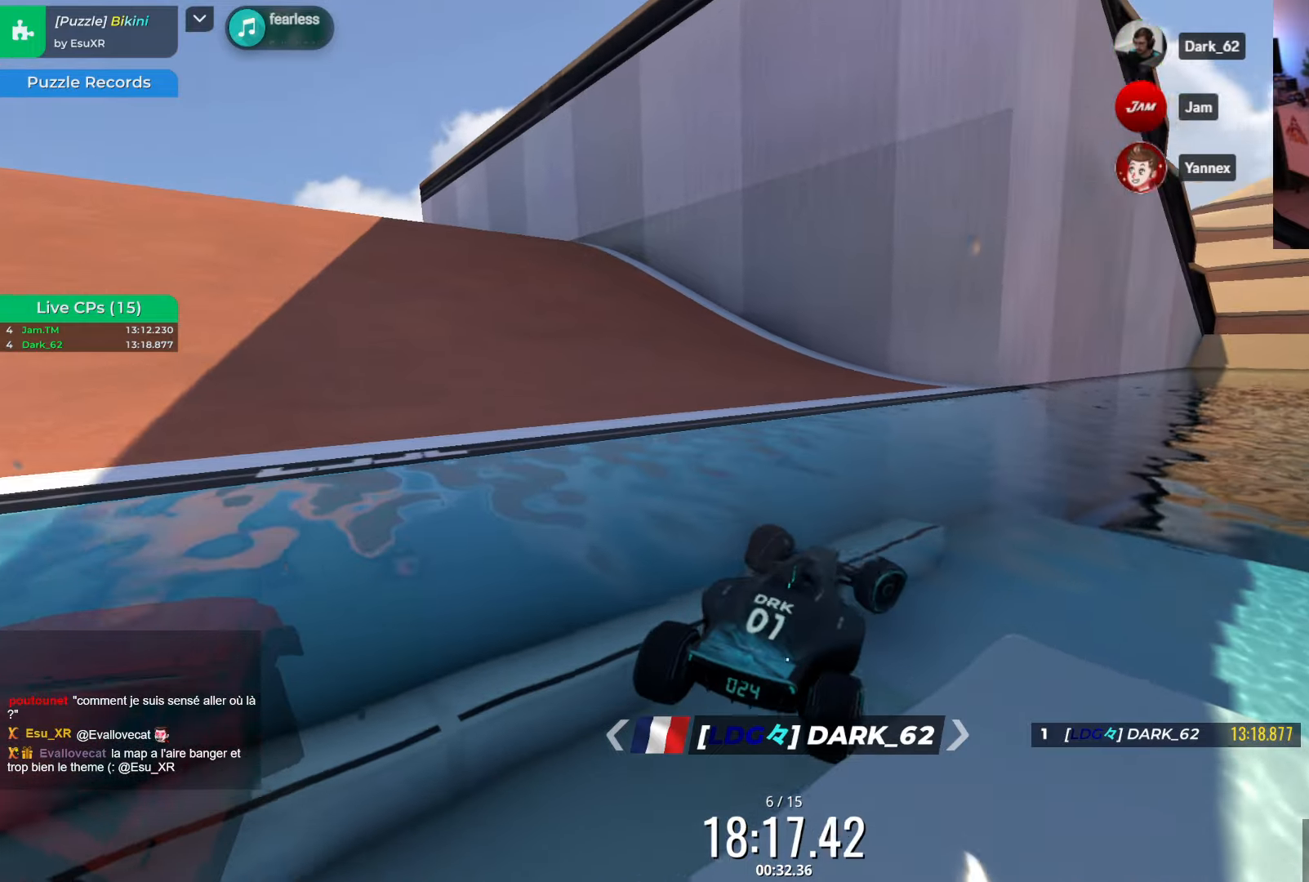
{"keys": ["right"], "events": []}
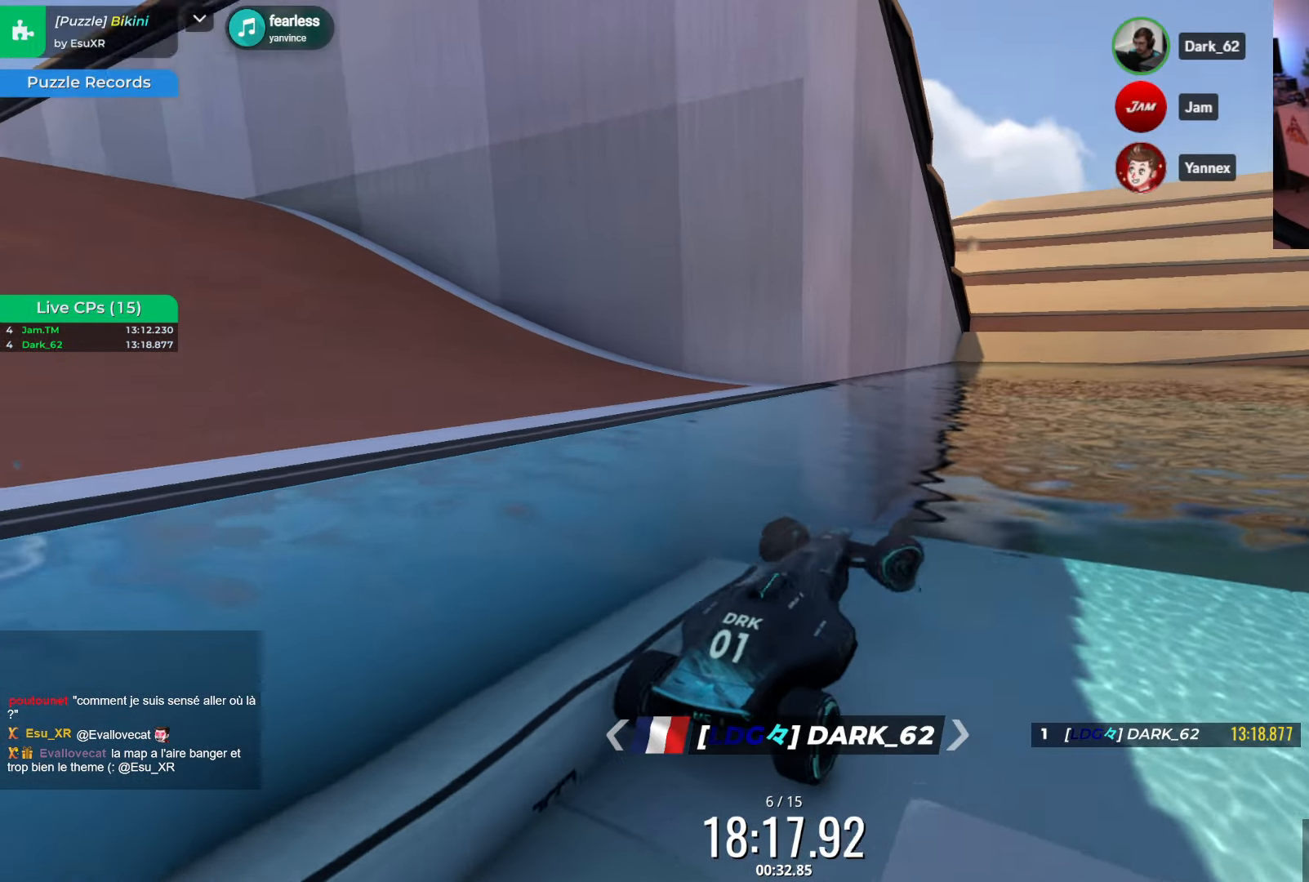
{"keys": ["right"], "events": []}
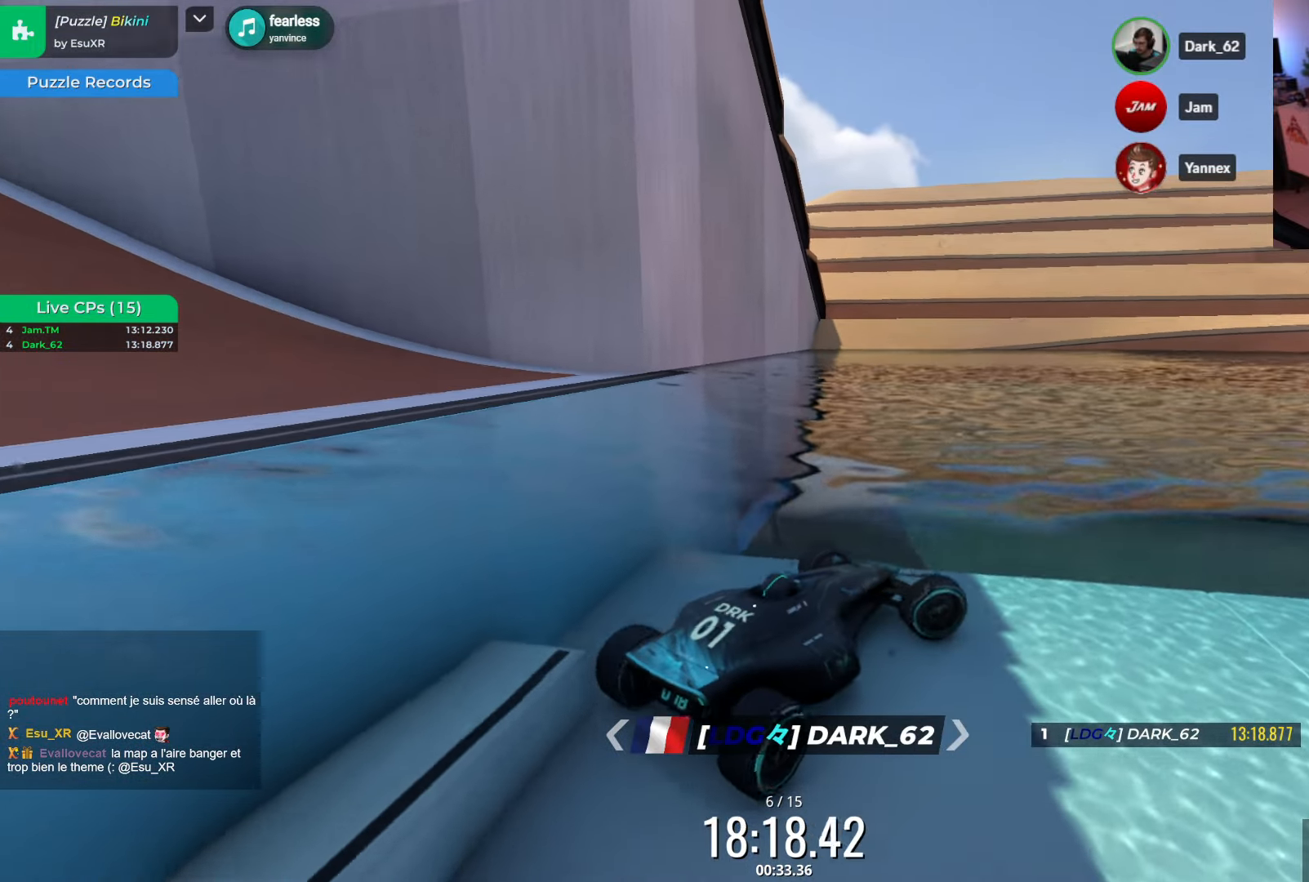
{"keys": ["right", "up"], "events": [[67, "up", "down"]]}
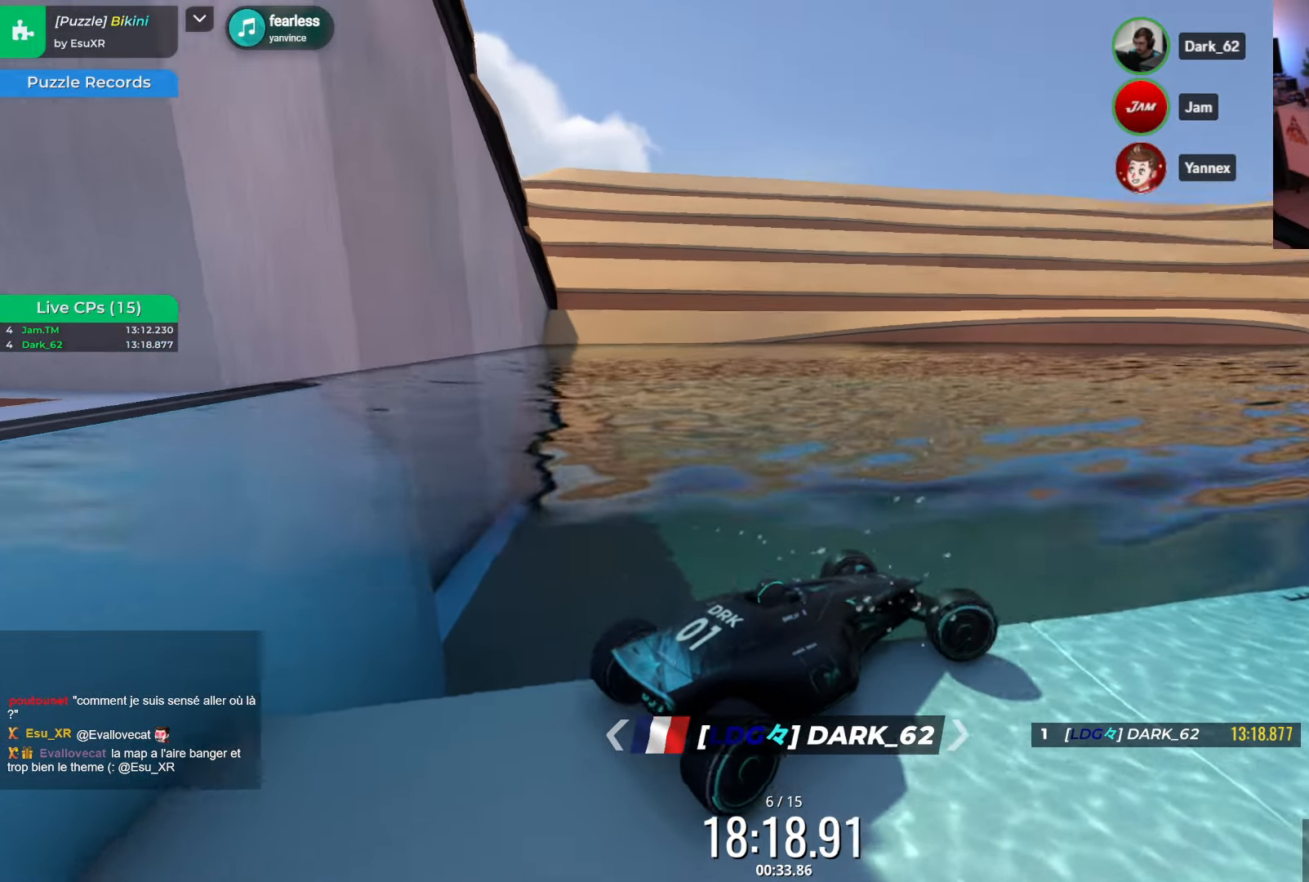
{"keys": ["up"], "events": [[17, "right", "up"]]}
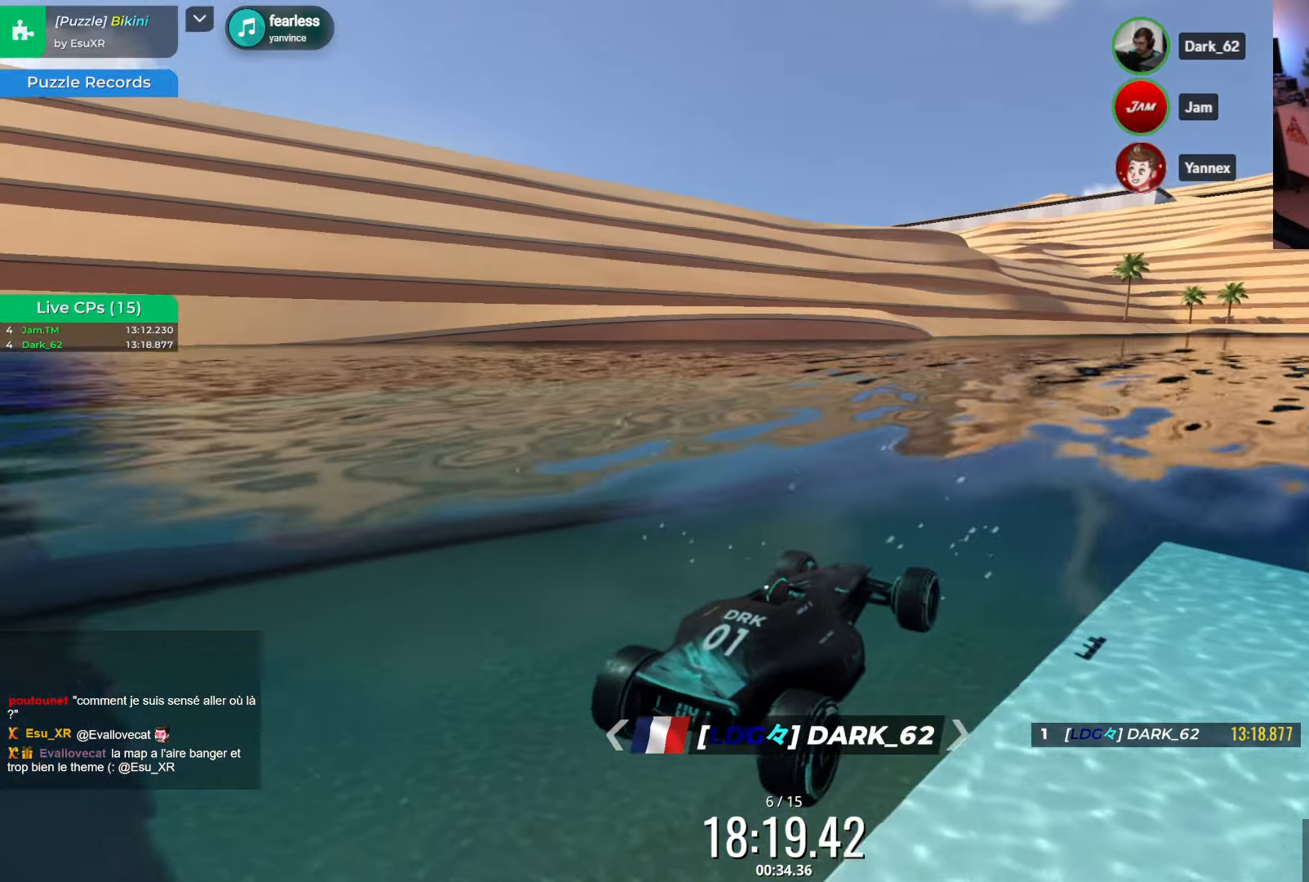
{"keys": ["up"], "events": [[267, "right", "down"], [383, "left", "down"], [383, "right", "up"], [483, "left", "up"]]}
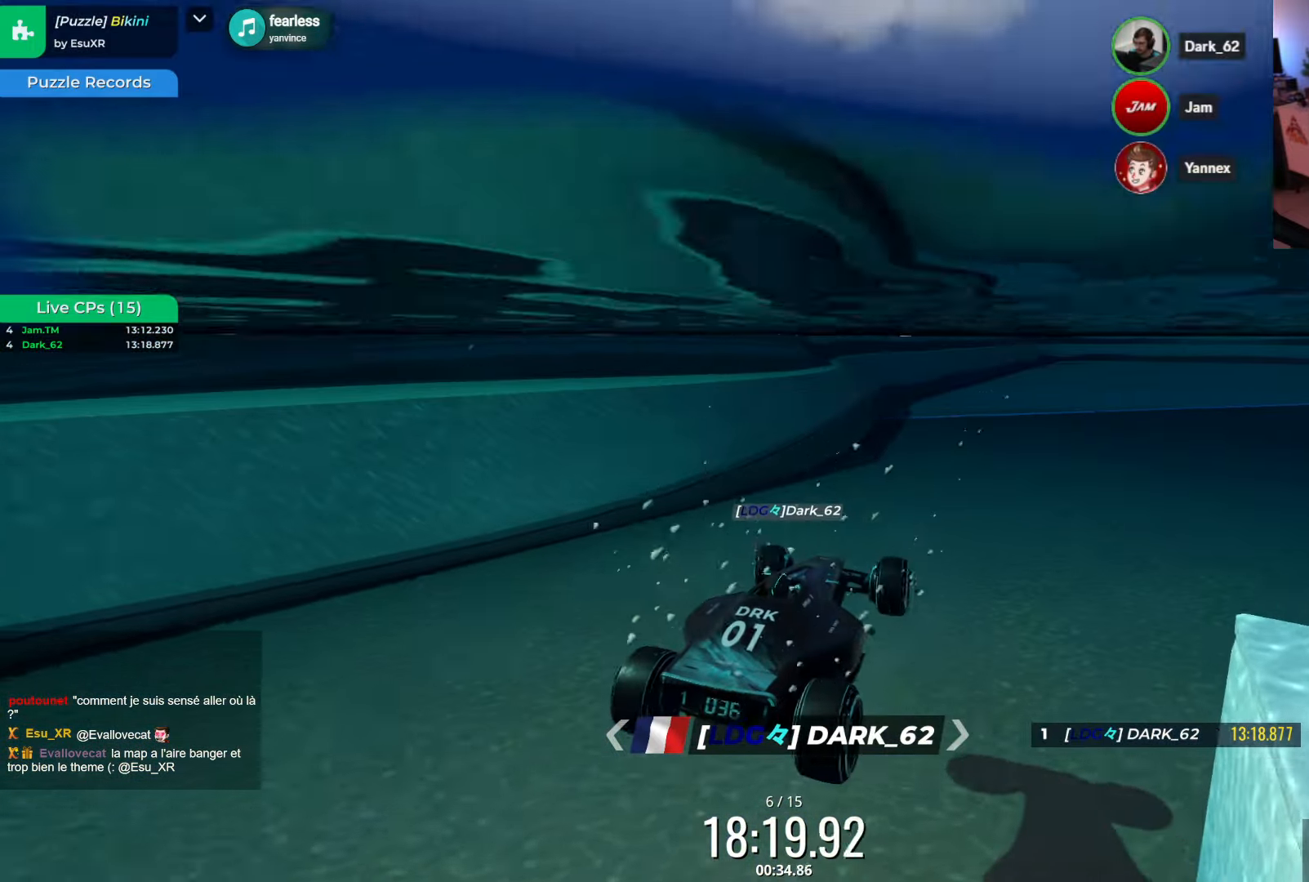
{"keys": ["right", "up"], "events": [[83, "left", "down"], [200, "left", "up"], [200, "right", "down"]]}
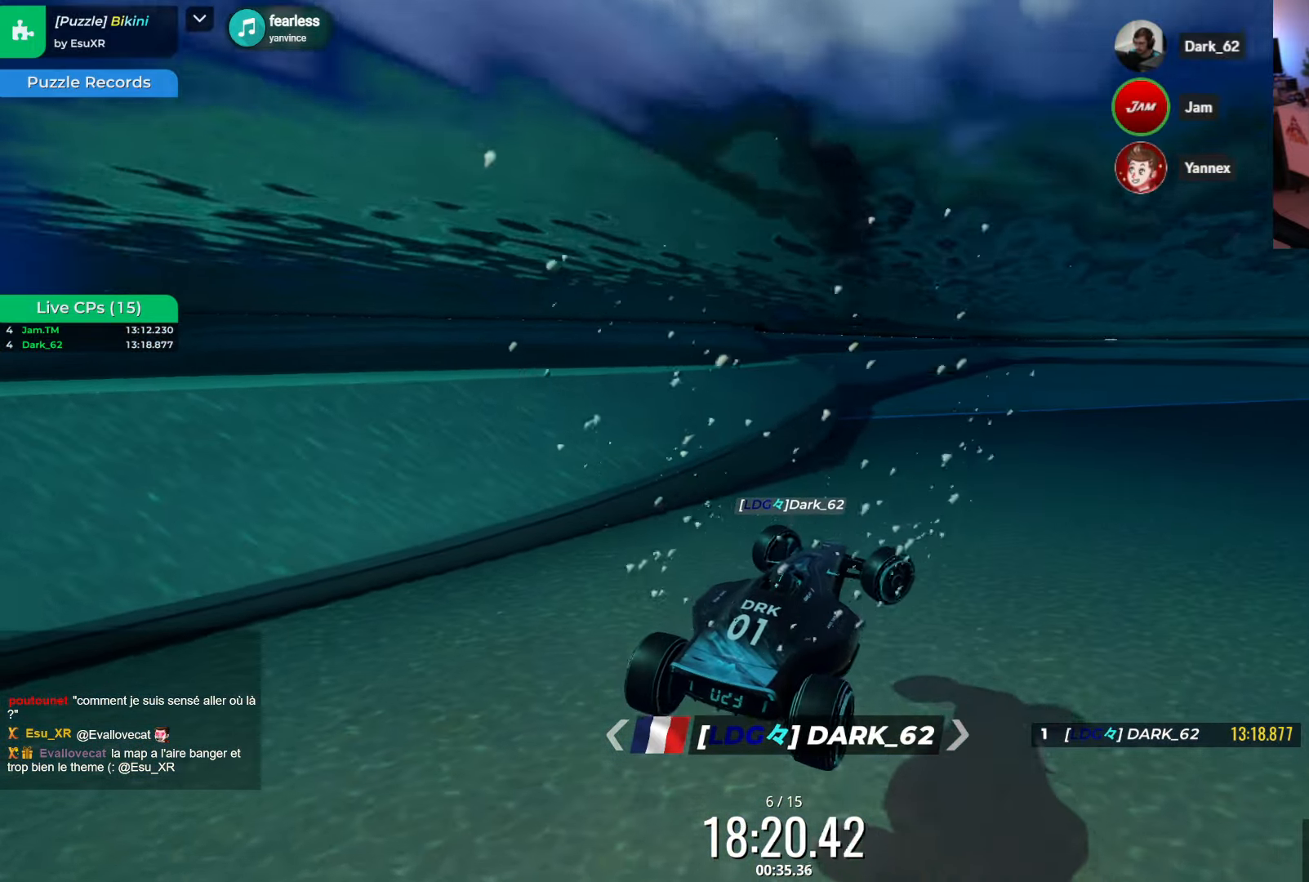
{"keys": ["up"], "events": [[333, "right", "up"]]}
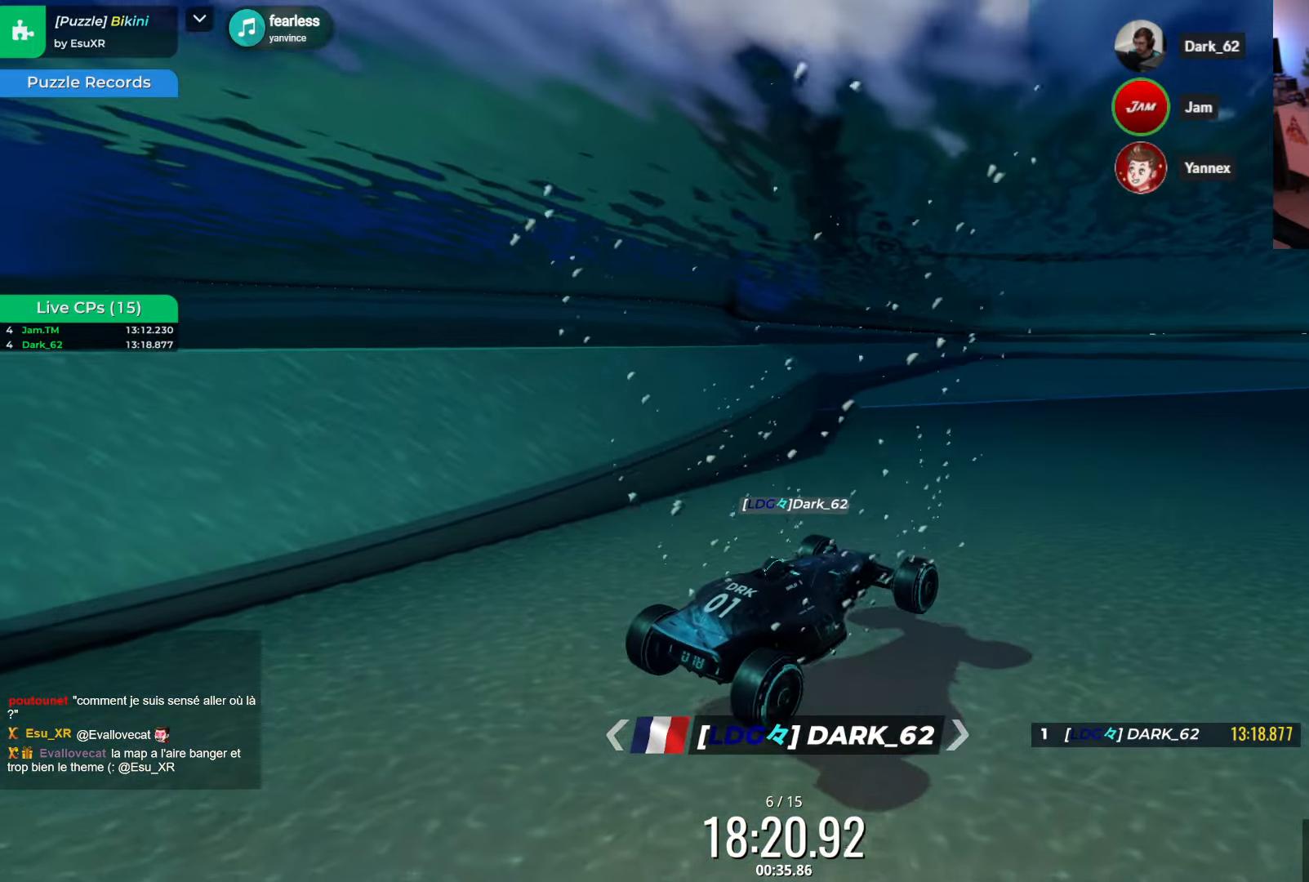
{"keys": ["up"], "events": []}
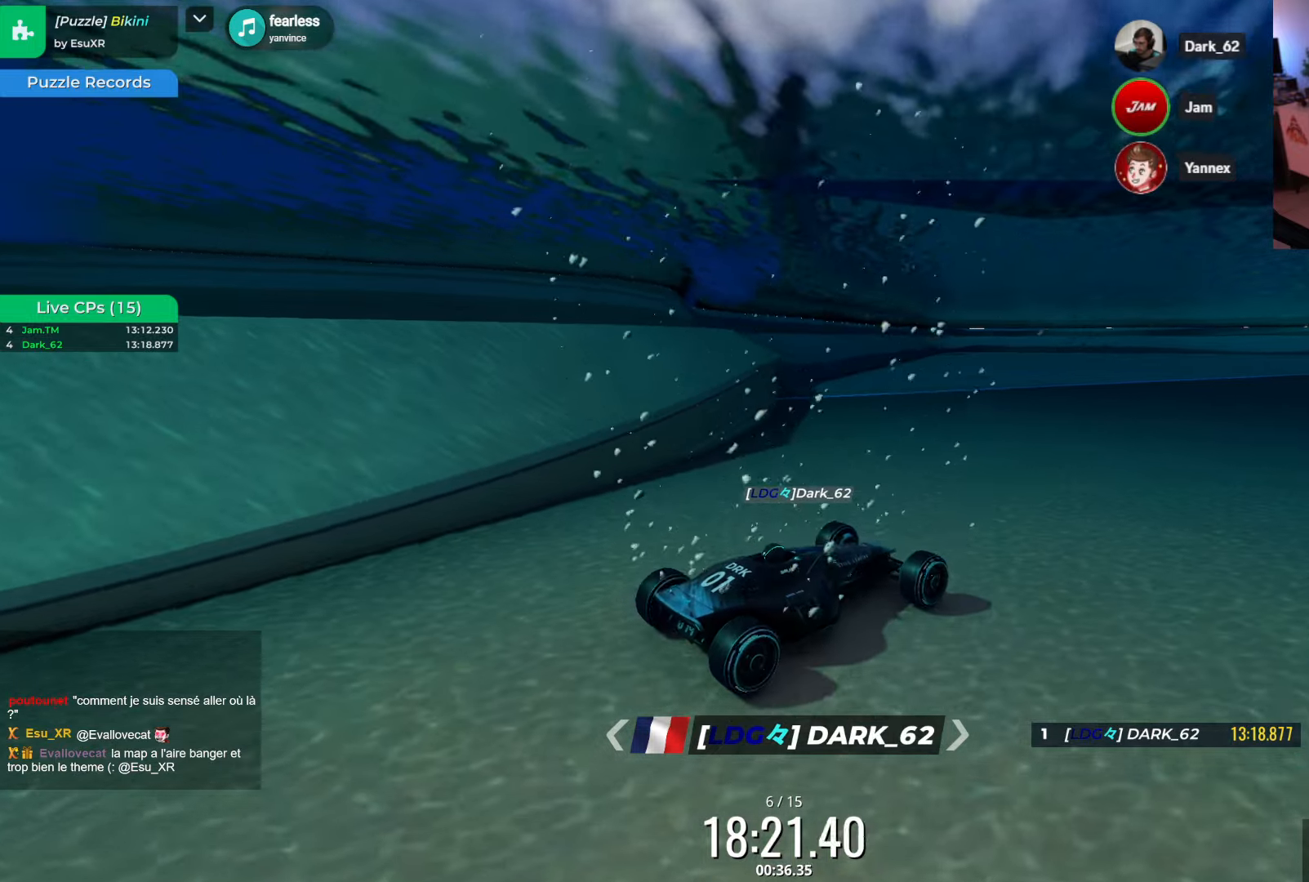
{"keys": ["up"], "events": []}
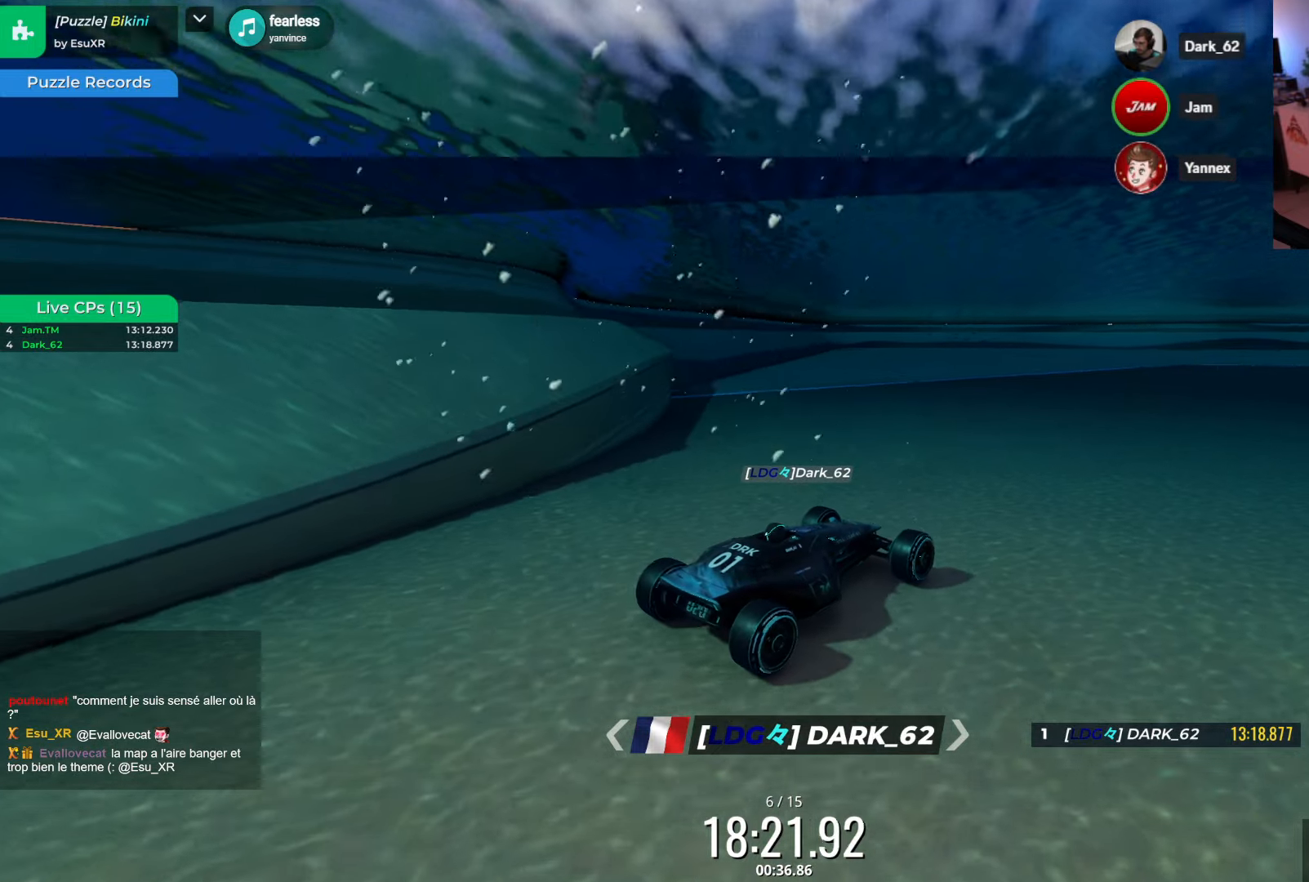
{"keys": ["up"], "events": [[150, "right", "down"], [500, "right", "up"]]}
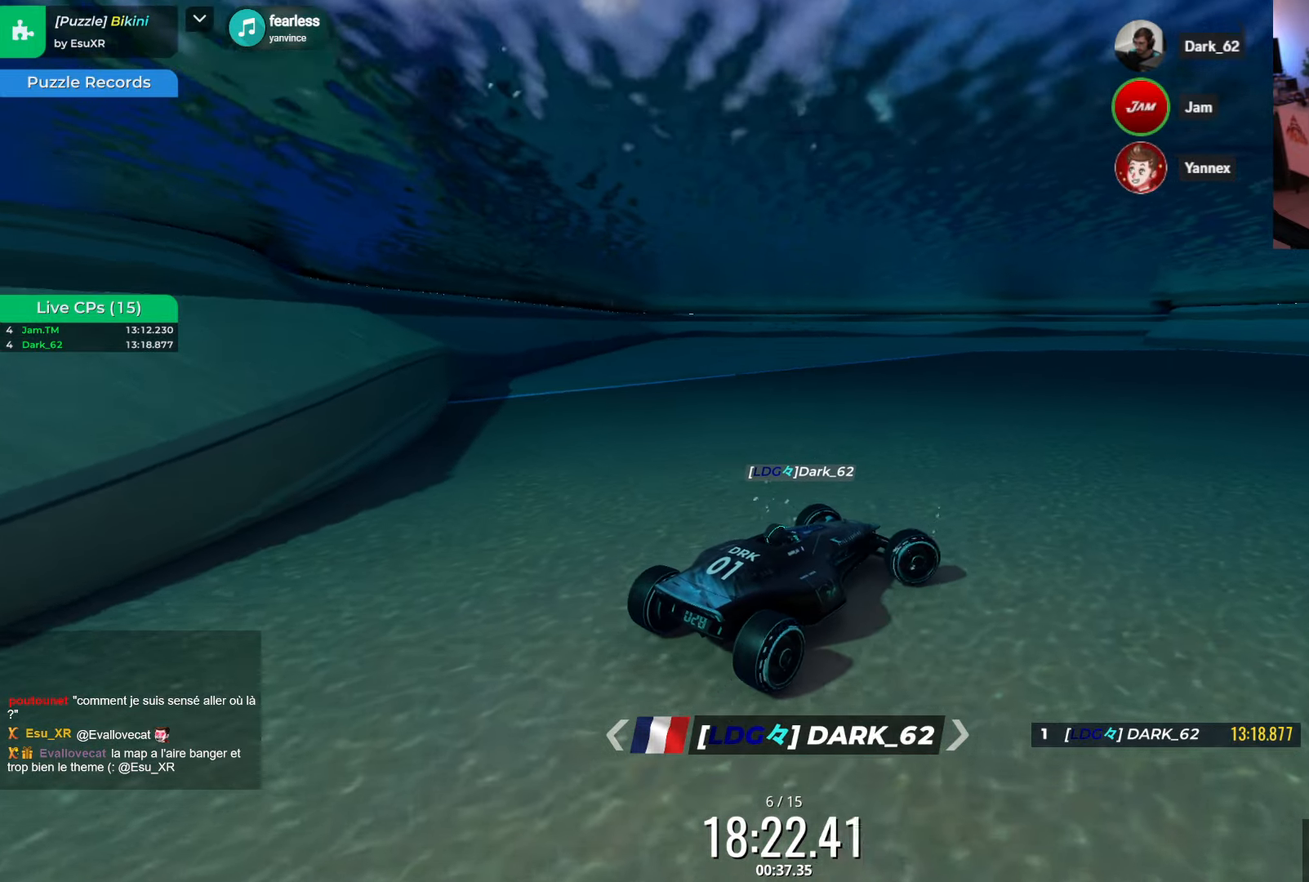
{"keys": ["right"], "events": [[117, "right", "down"], [234, "right", "up"], [350, "right", "down"], [484, "up", "up"]]}
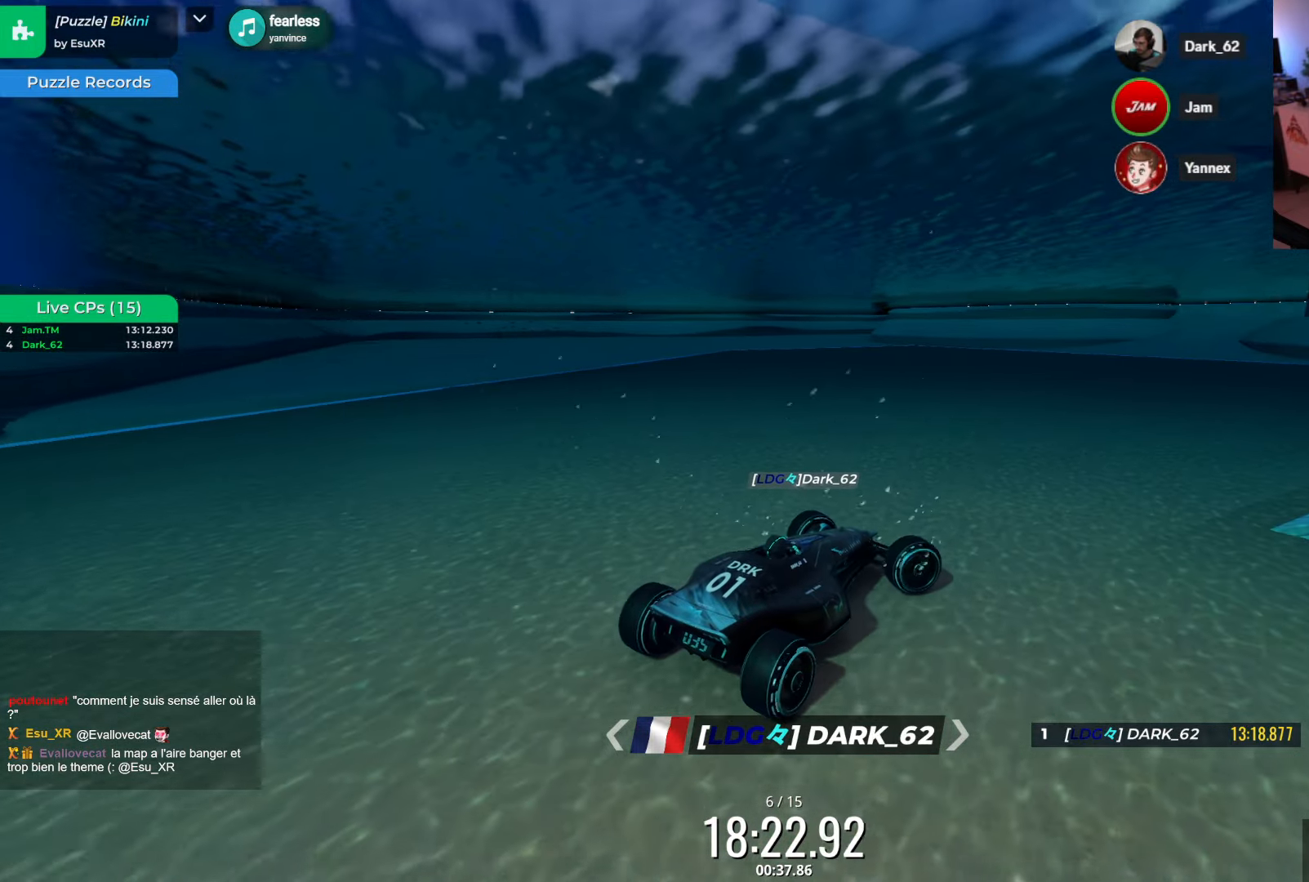
{"keys": ["right"], "events": []}
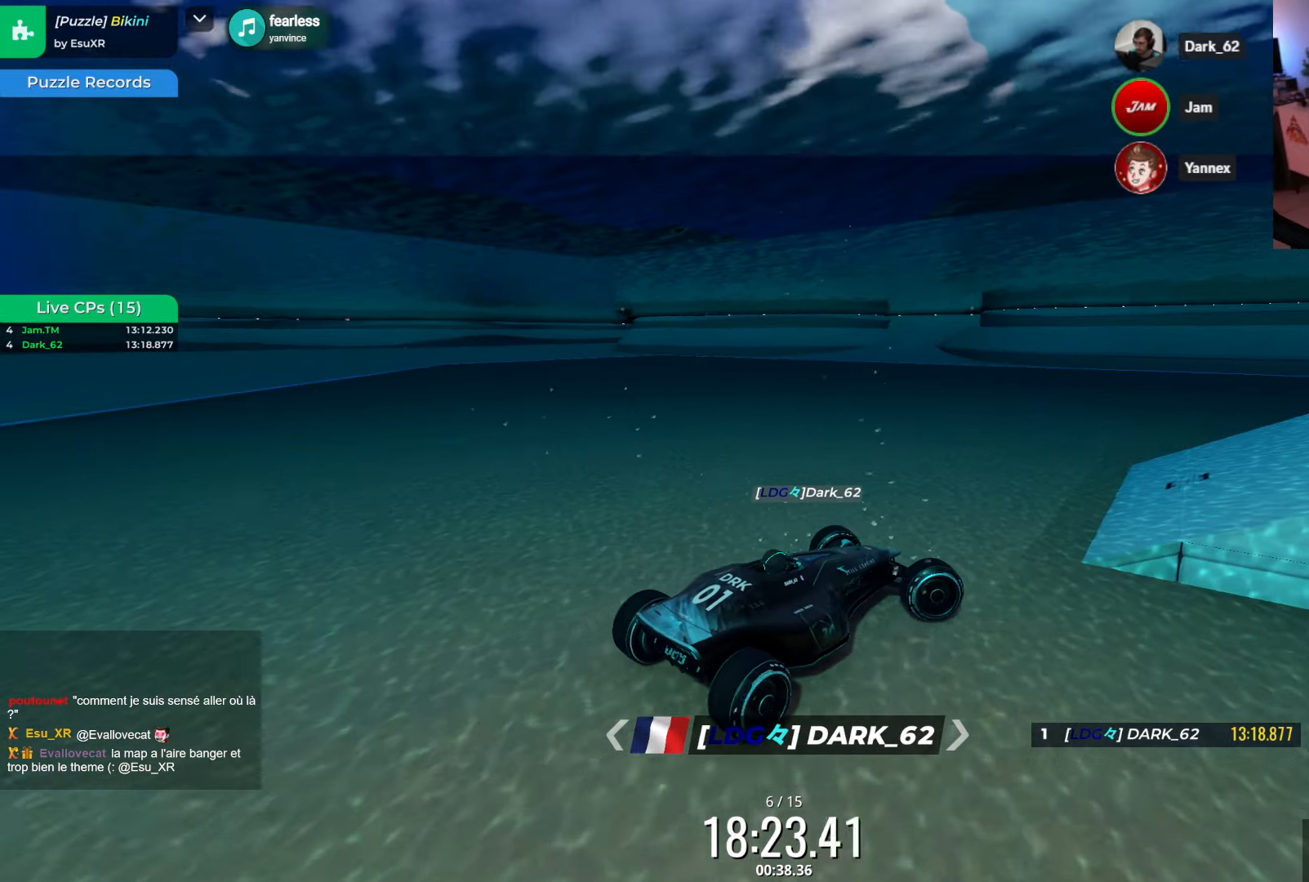
{"keys": ["right"], "events": [[184, "right", "up"], [384, "right", "down"]]}
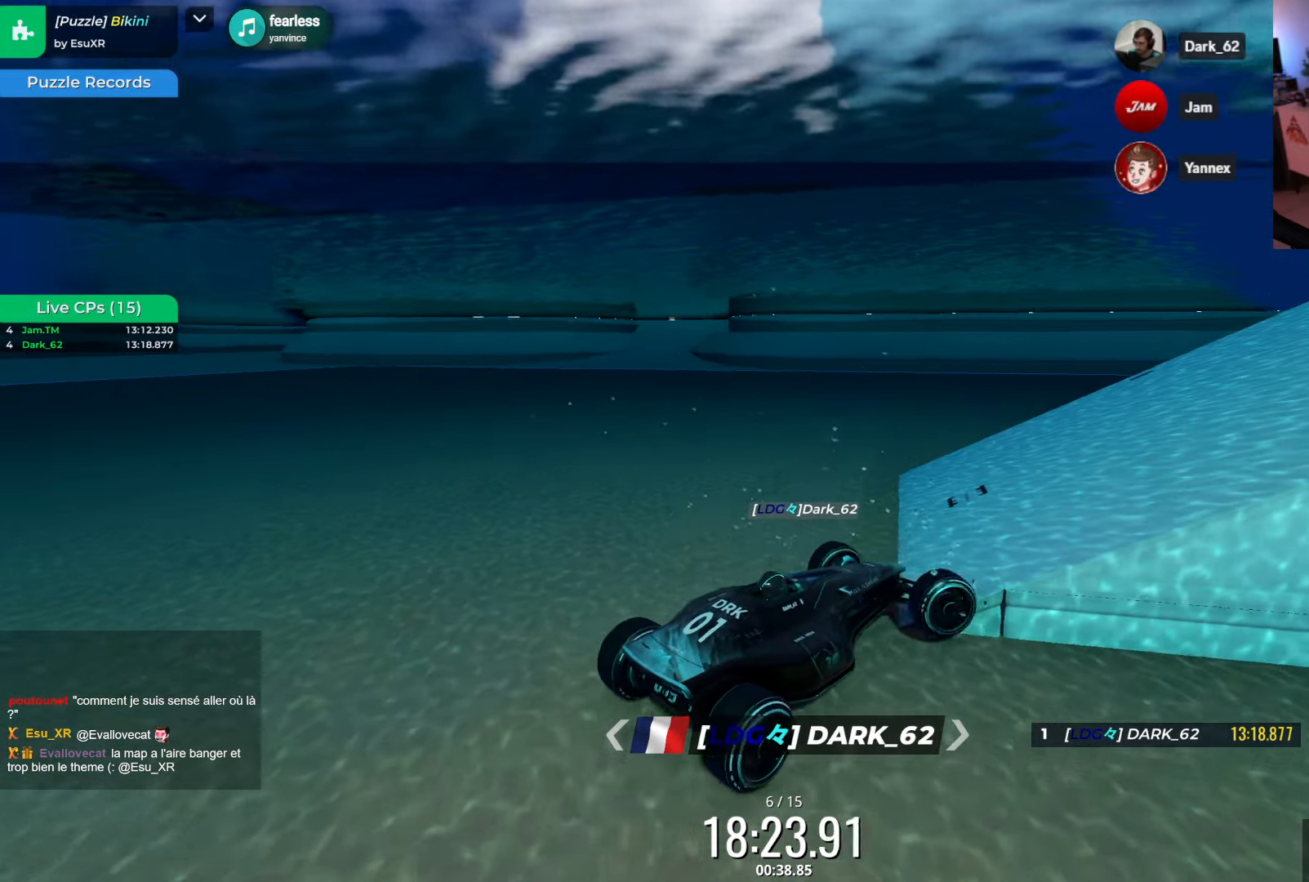
{"keys": ["right", "up"], "events": [[217, "right", "up"], [234, "up", "down"], [467, "right", "down"]]}
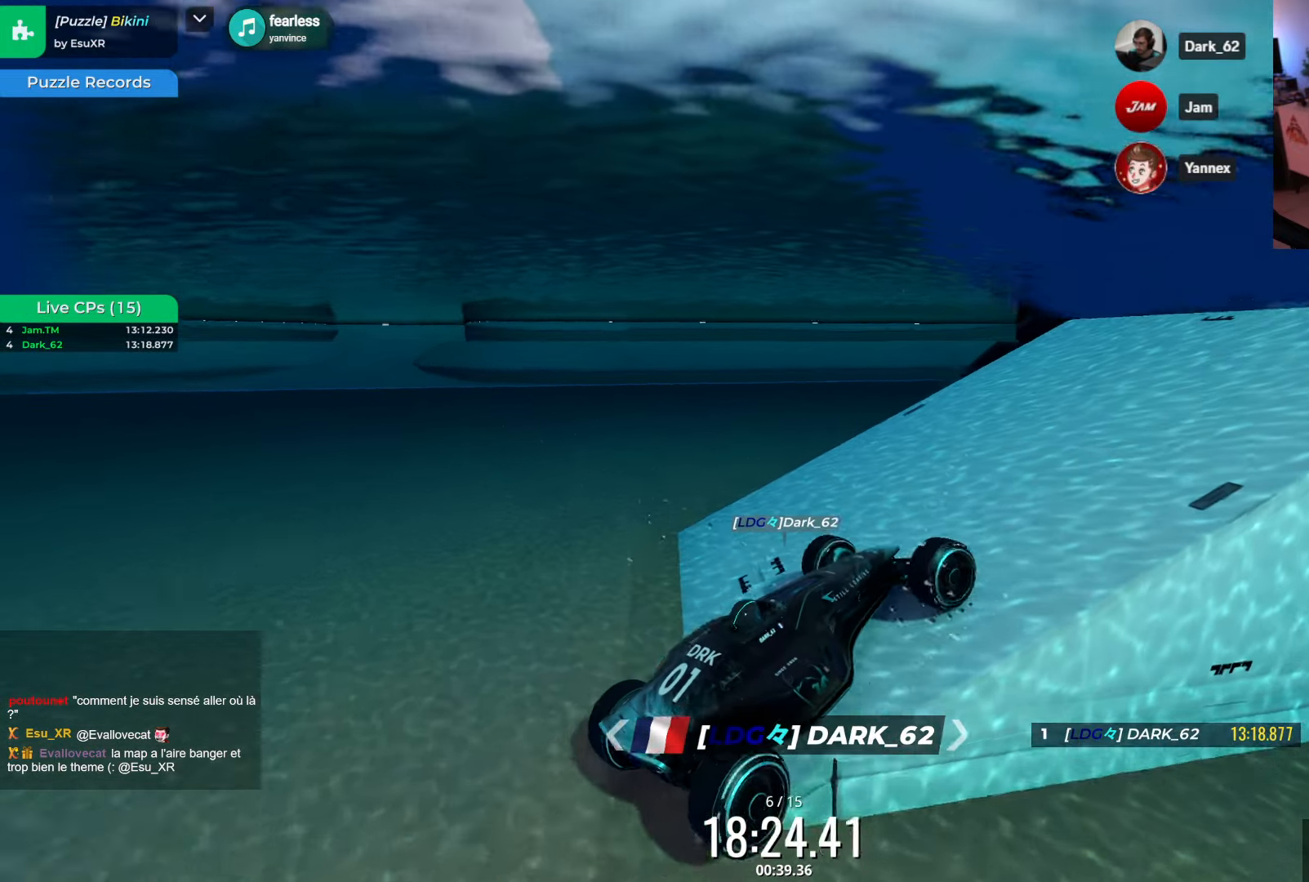
{"keys": ["right"], "events": [[317, "up", "up"]]}
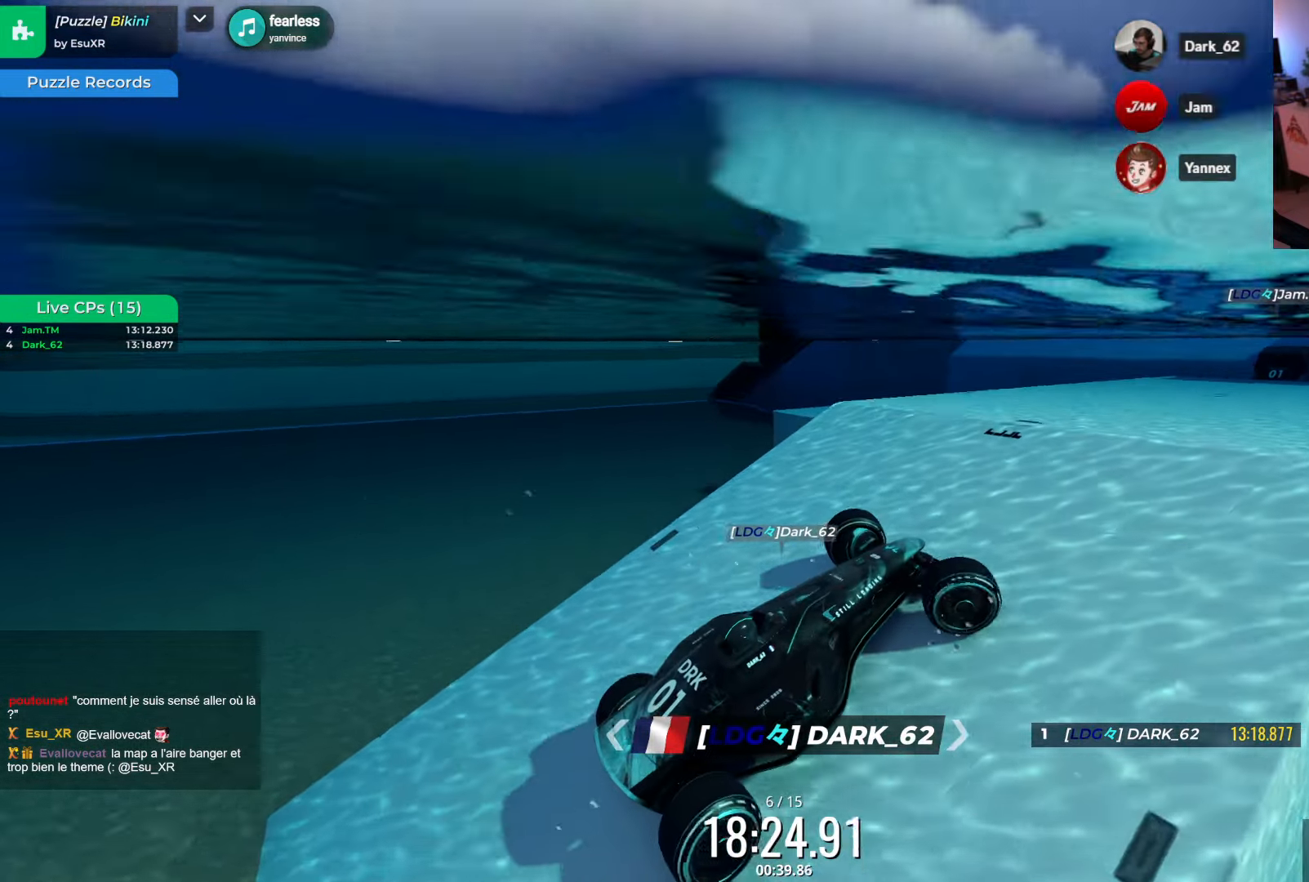
{"keys": ["left"], "events": [[150, "right", "up"], [217, "left", "down"], [217, "up", "down"], [367, "left", "up"], [501, "left", "down"], [501, "up", "up"]]}
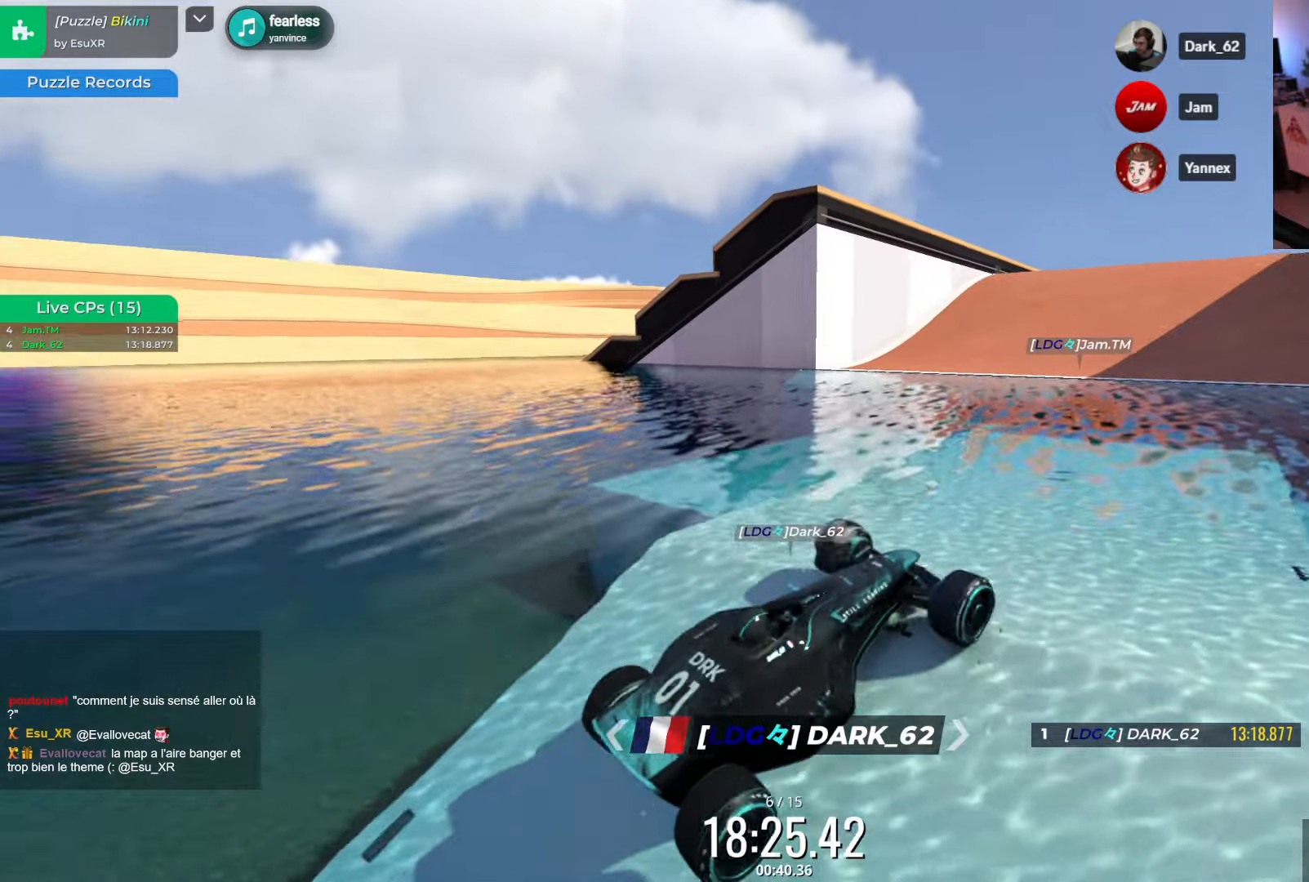
{"keys": [], "events": [[133, "left", "up"]]}
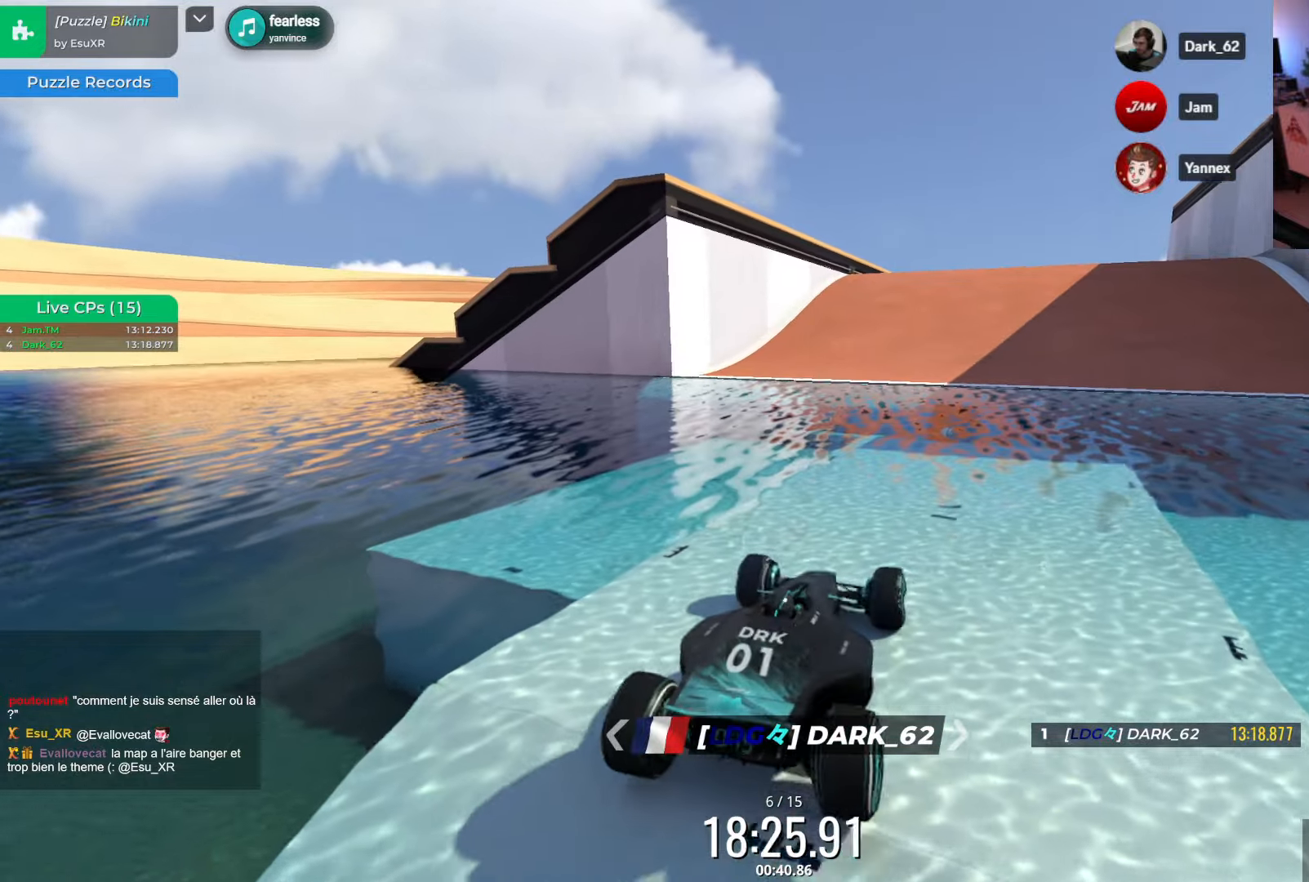
{"keys": [], "events": [[16, "up", "down"], [116, "right", "down"], [200, "right", "up"], [266, "up", "up"]]}
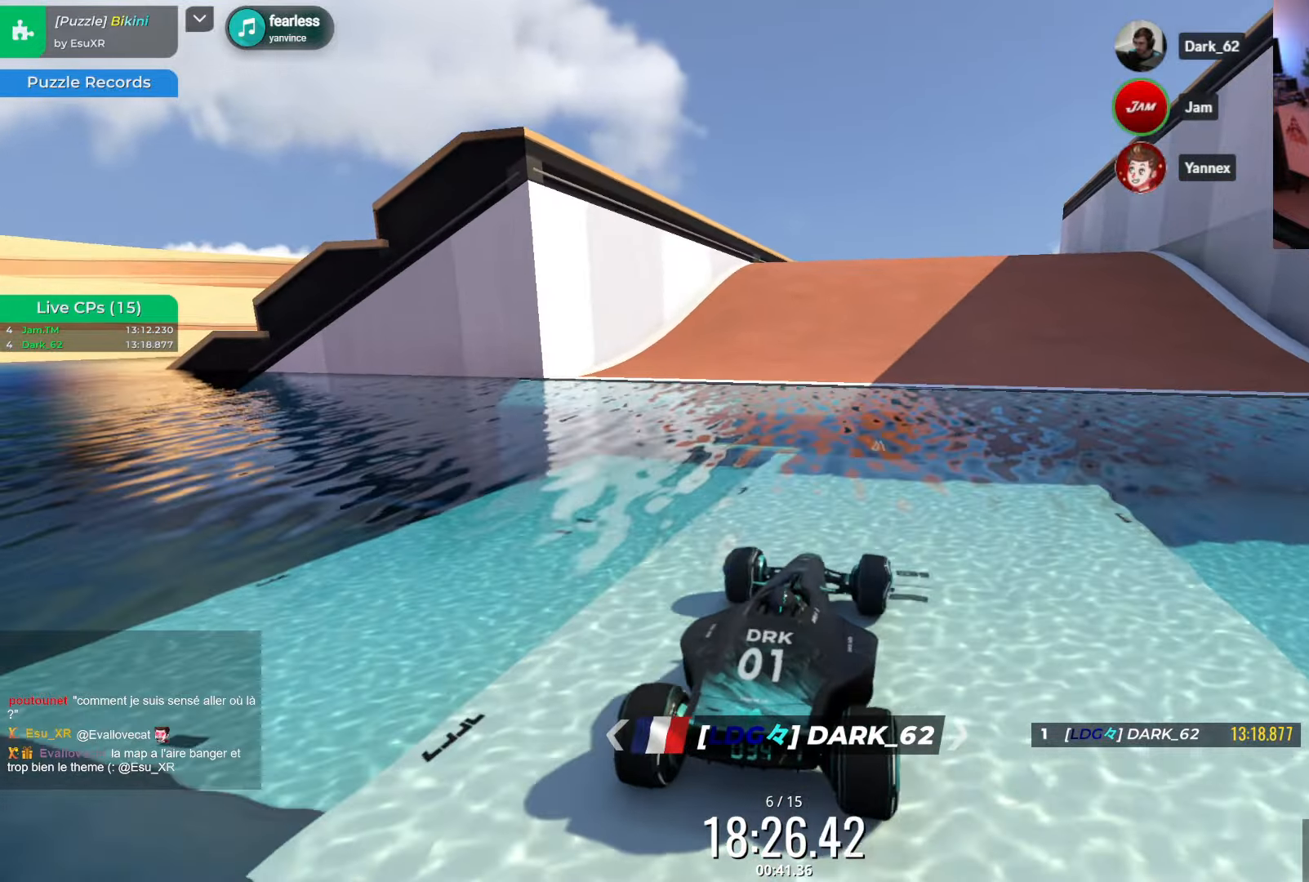
{"keys": ["down"], "events": [[233, "right", "down"], [283, "right", "up"], [366, "down", "down"]]}
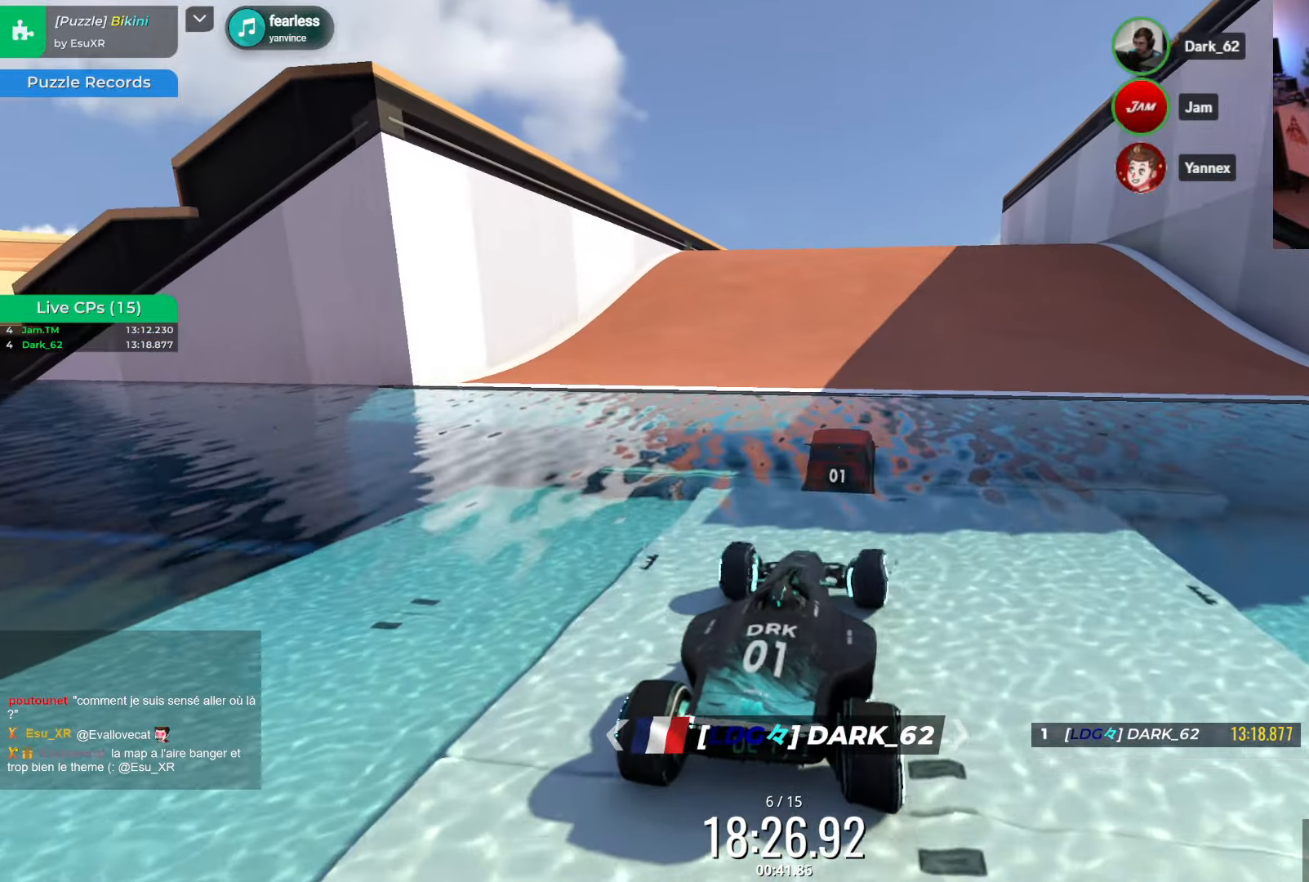
{"keys": [], "events": [[383, "right", "down"], [416, "down", "up"], [466, "right", "up"]]}
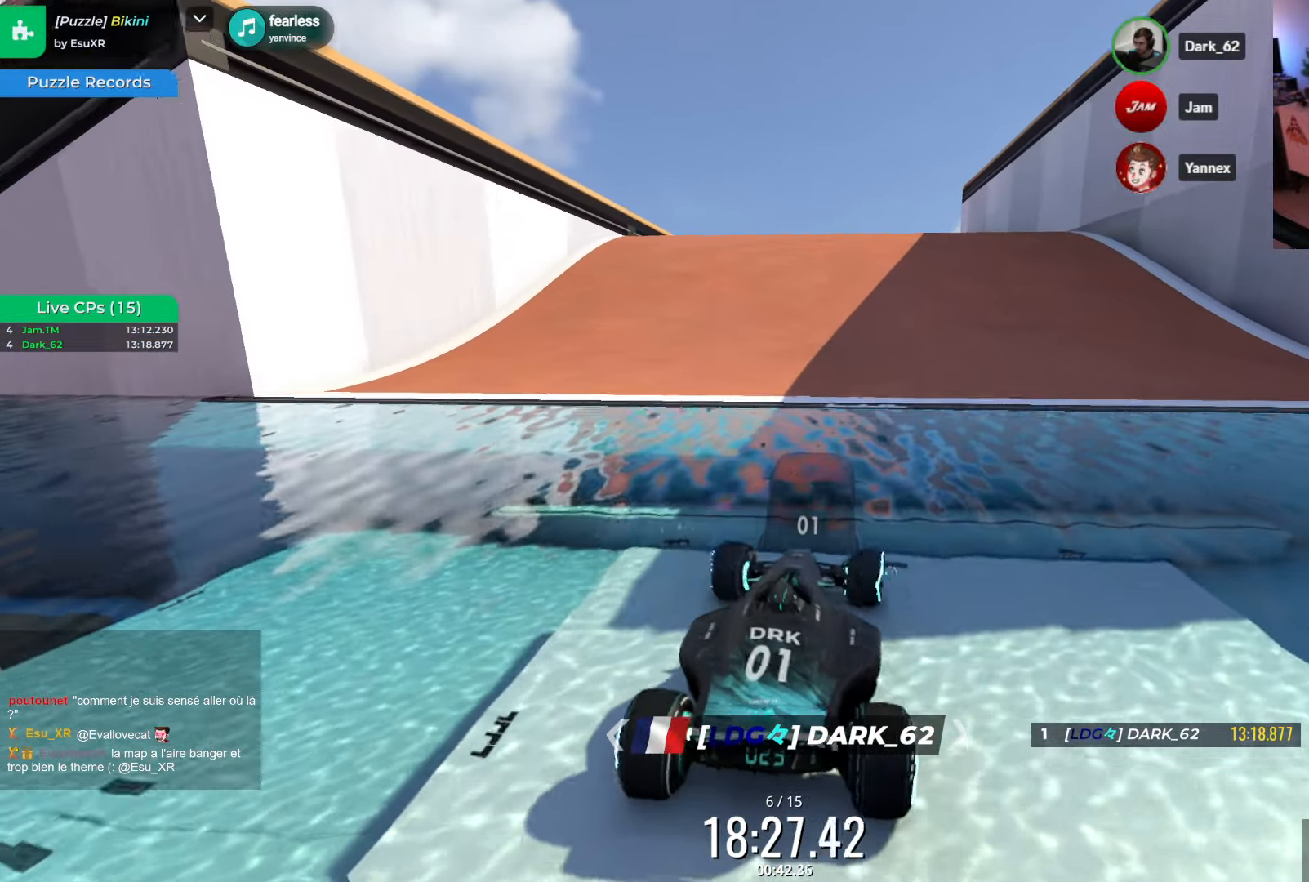
{"keys": [], "events": [[183, "left", "down"], [233, "left", "up"]]}
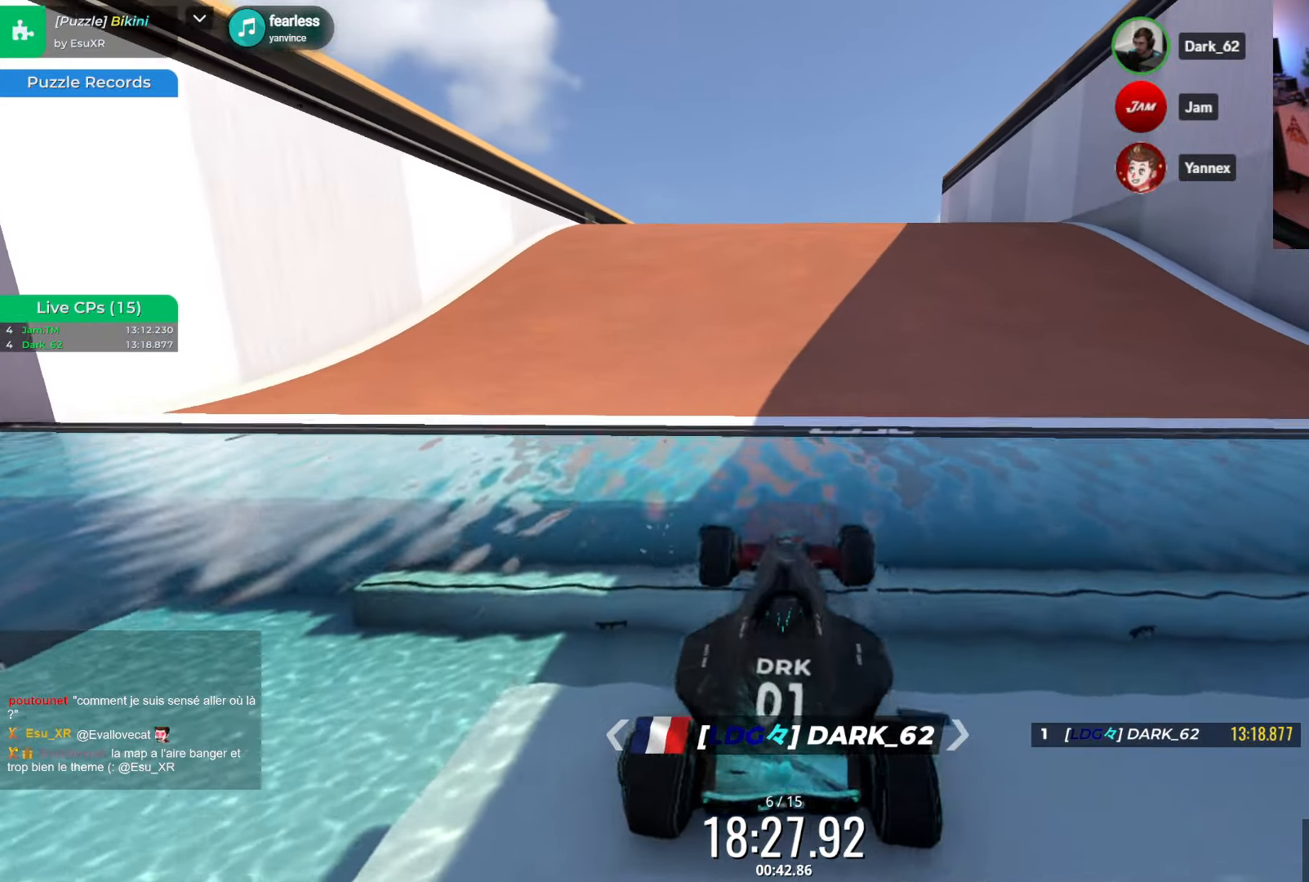
{"keys": ["up"], "events": [[33, "right", "down"], [33, "up", "down"], [66, "right", "up"]]}